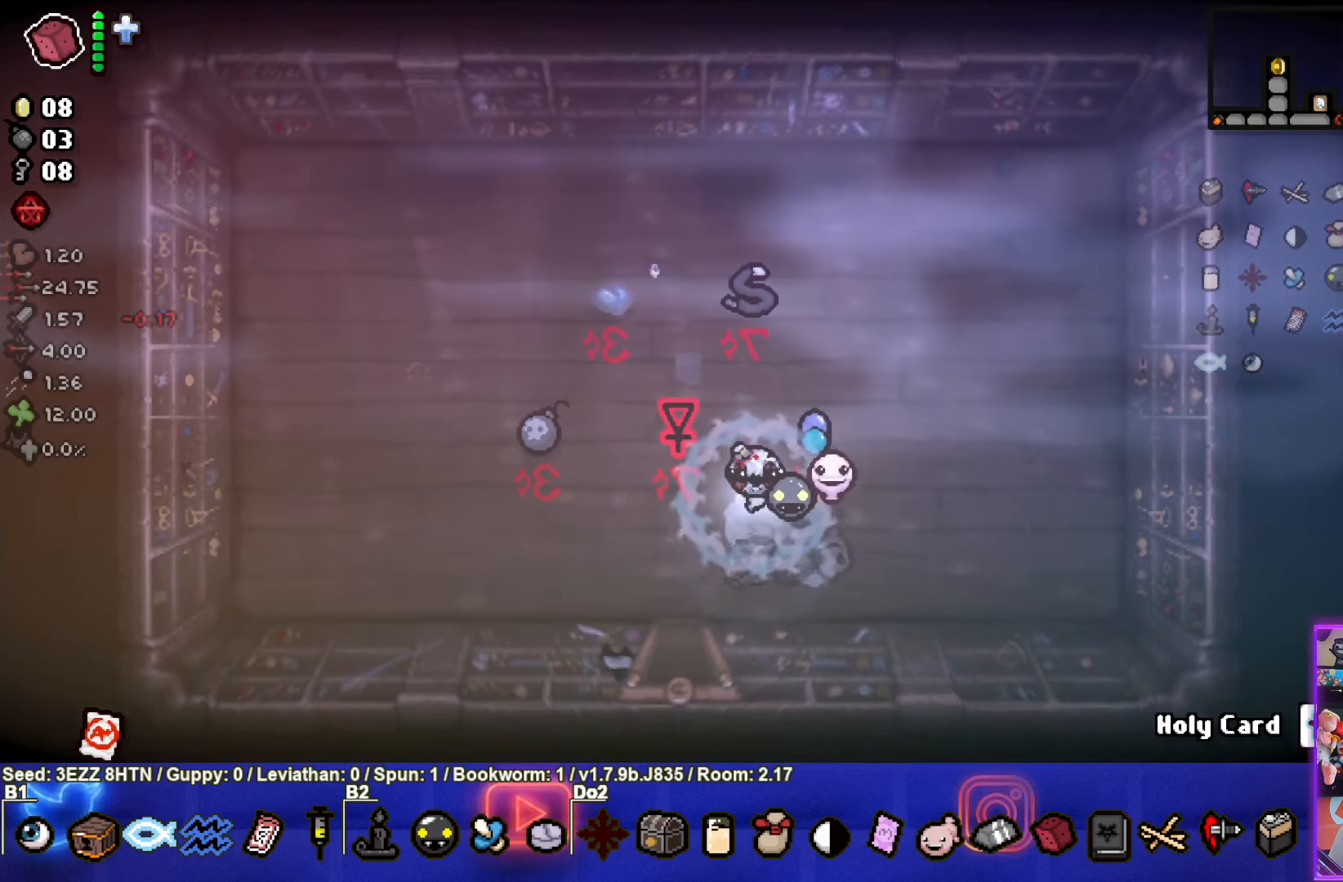
Gameplay with a controller (PlayStation layout); each line is a JSON object with the inputs held at the frame after it. "events" lists button and stick changes between this image and that frame as [ms after this image, input, new state], when the widget could be followed in between.
{"buttons": [], "left_stick": "center", "right_stick": "center", "events": []}
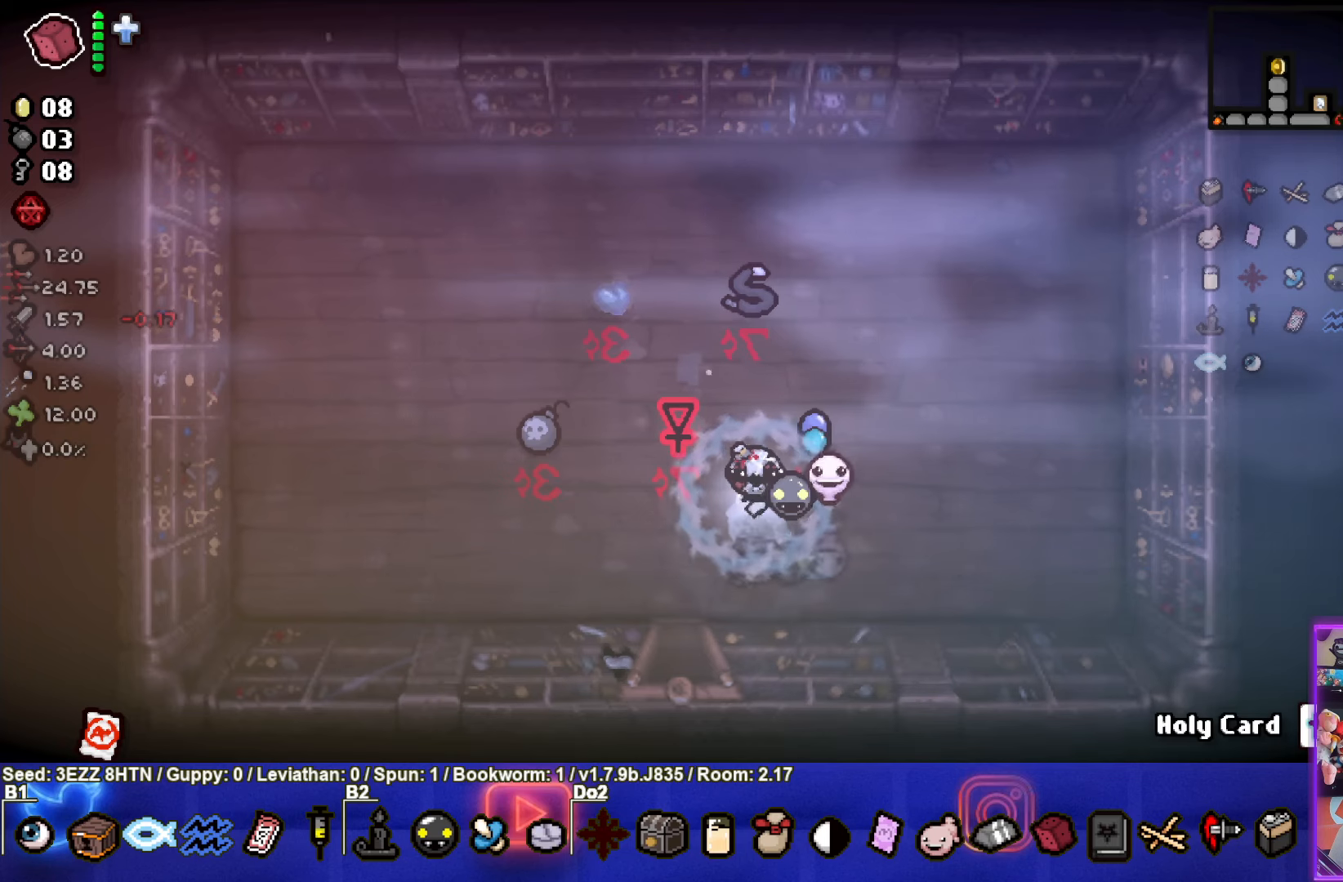
{"buttons": [], "left_stick": "down-right", "right_stick": "center", "events": [[83, "left_stick", "up-left"], [350, "left_stick", "down-right"]]}
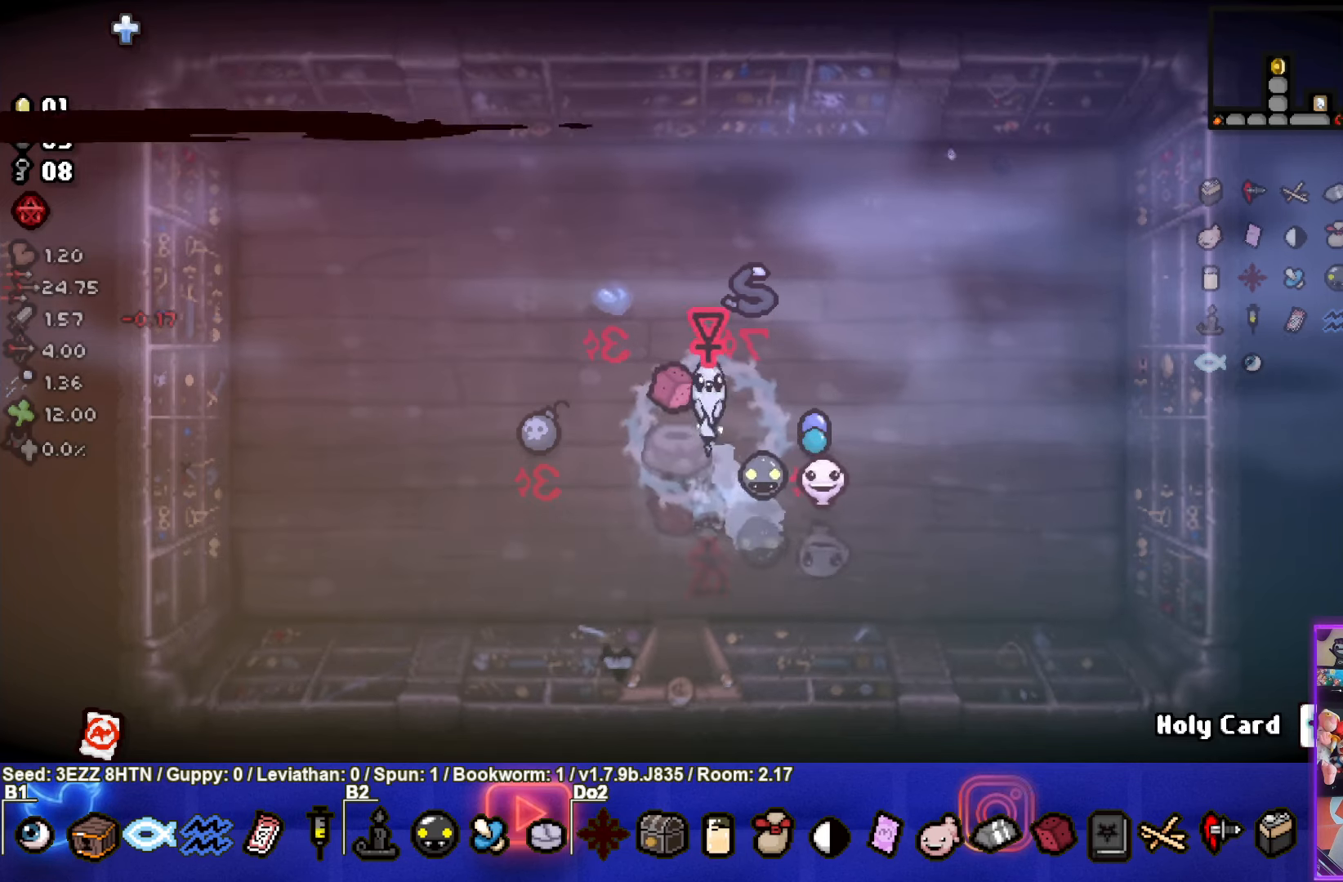
{"buttons": [], "left_stick": "center", "right_stick": "center", "events": [[150, "left_stick", "center"]]}
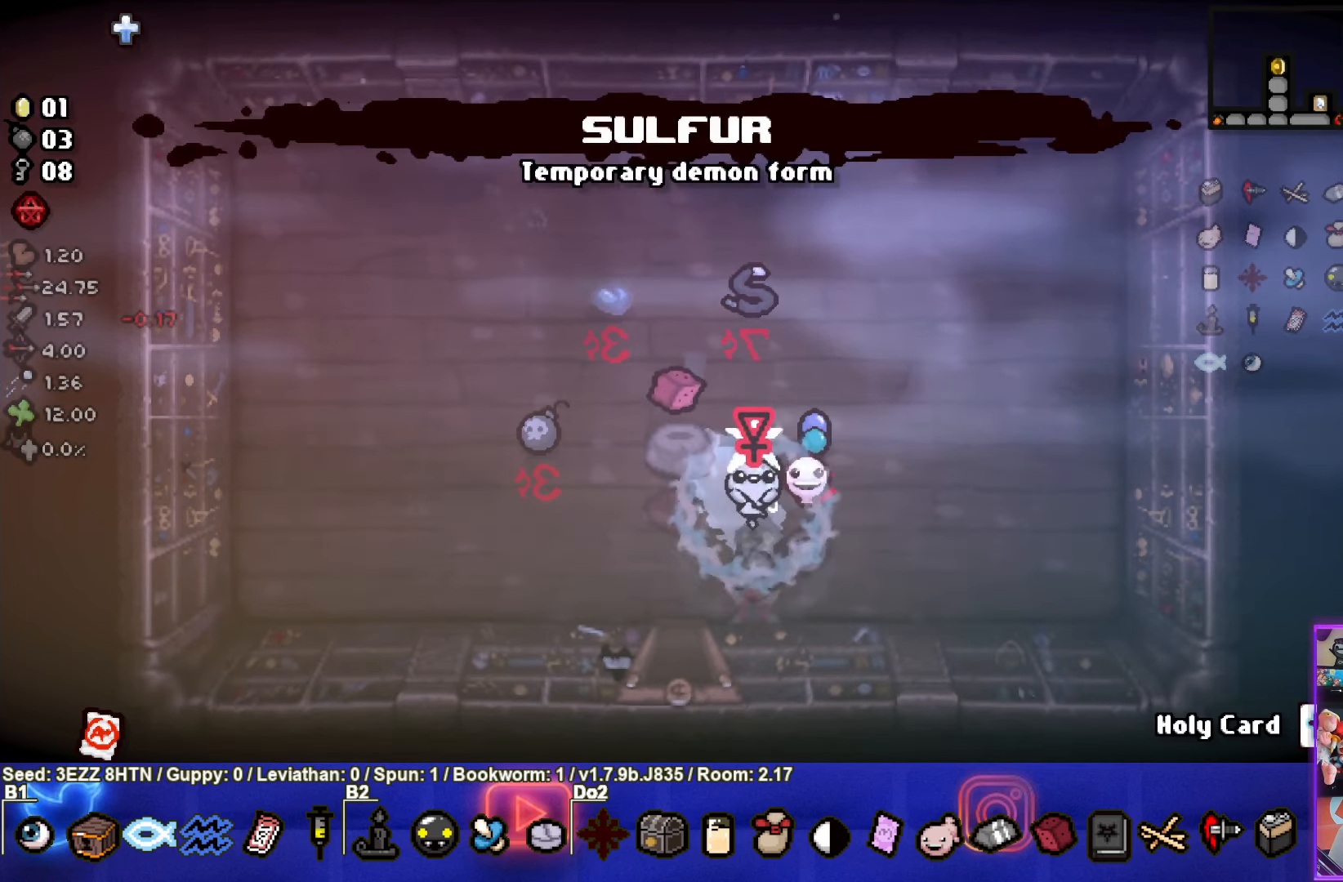
{"buttons": [], "left_stick": "center", "right_stick": "center", "events": []}
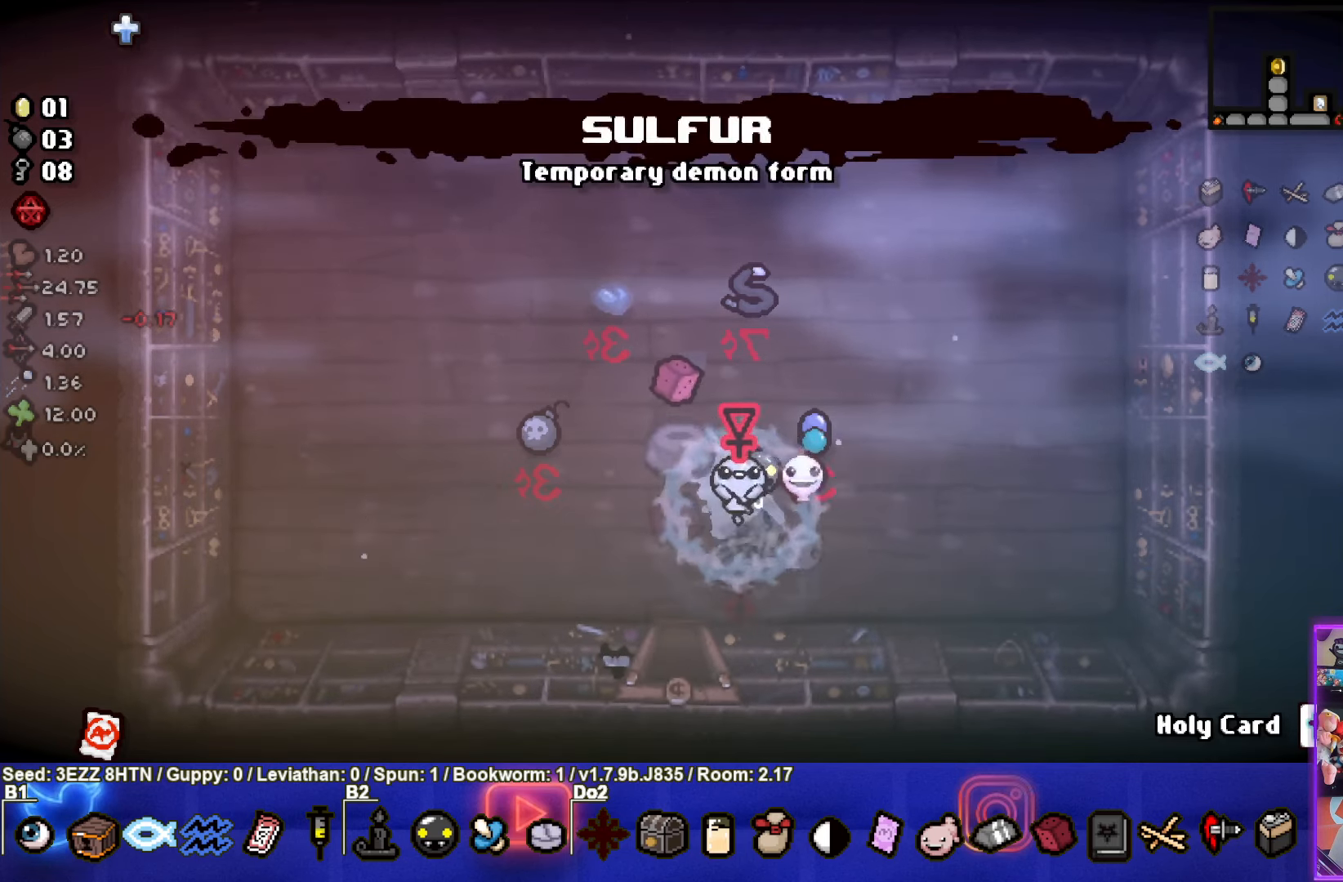
{"buttons": [], "left_stick": "up-left", "right_stick": "center", "events": [[200, "left_stick", "up-left"], [316, "left_stick", "center"], [500, "left_stick", "up-left"]]}
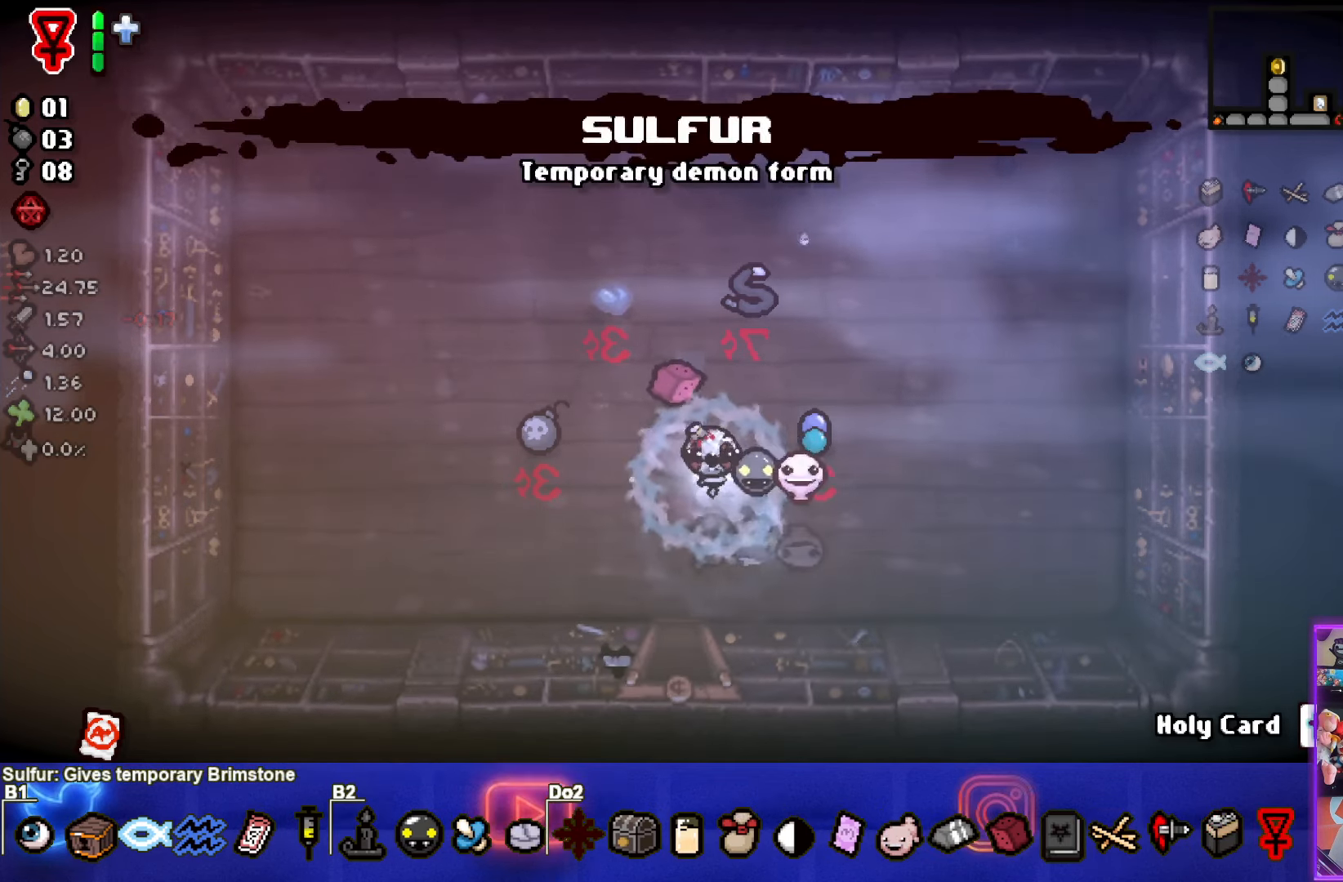
{"buttons": [], "left_stick": "down-right", "right_stick": "center", "events": [[116, "left_stick", "center"], [216, "left_stick", "down-right"]]}
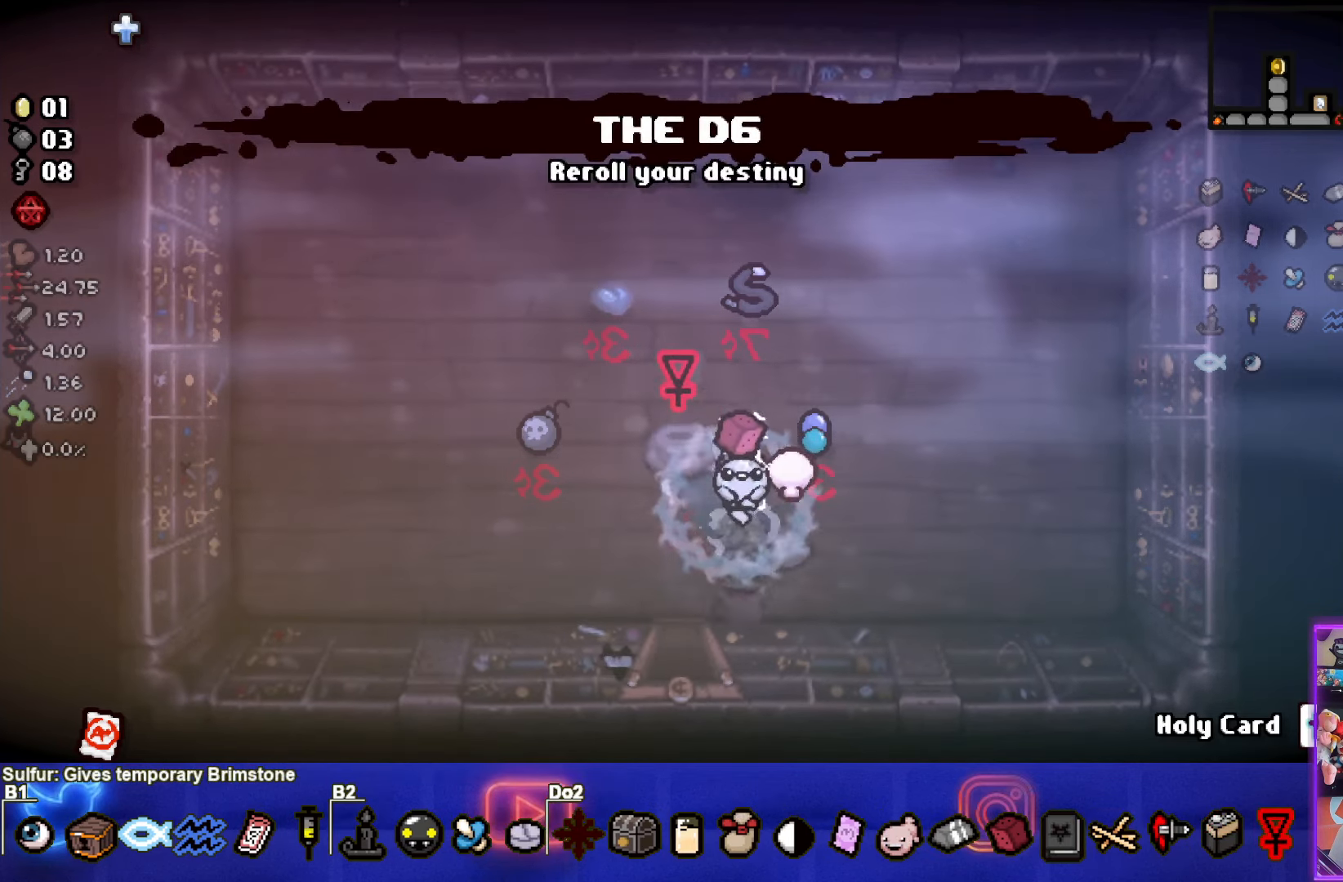
{"buttons": [], "left_stick": "center", "right_stick": "center", "events": [[116, "left_stick", "center"]]}
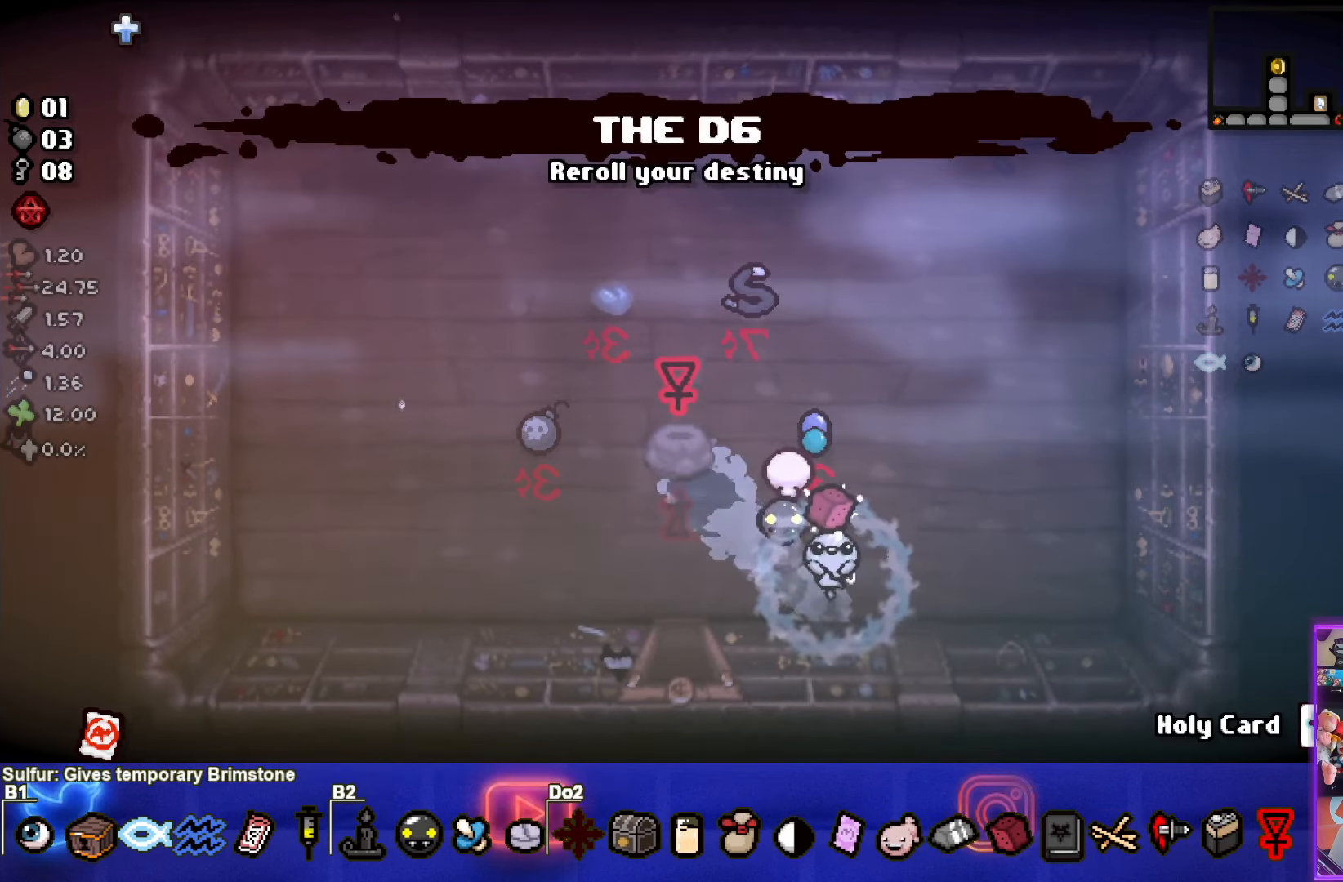
{"buttons": [], "left_stick": "center", "right_stick": "center", "events": []}
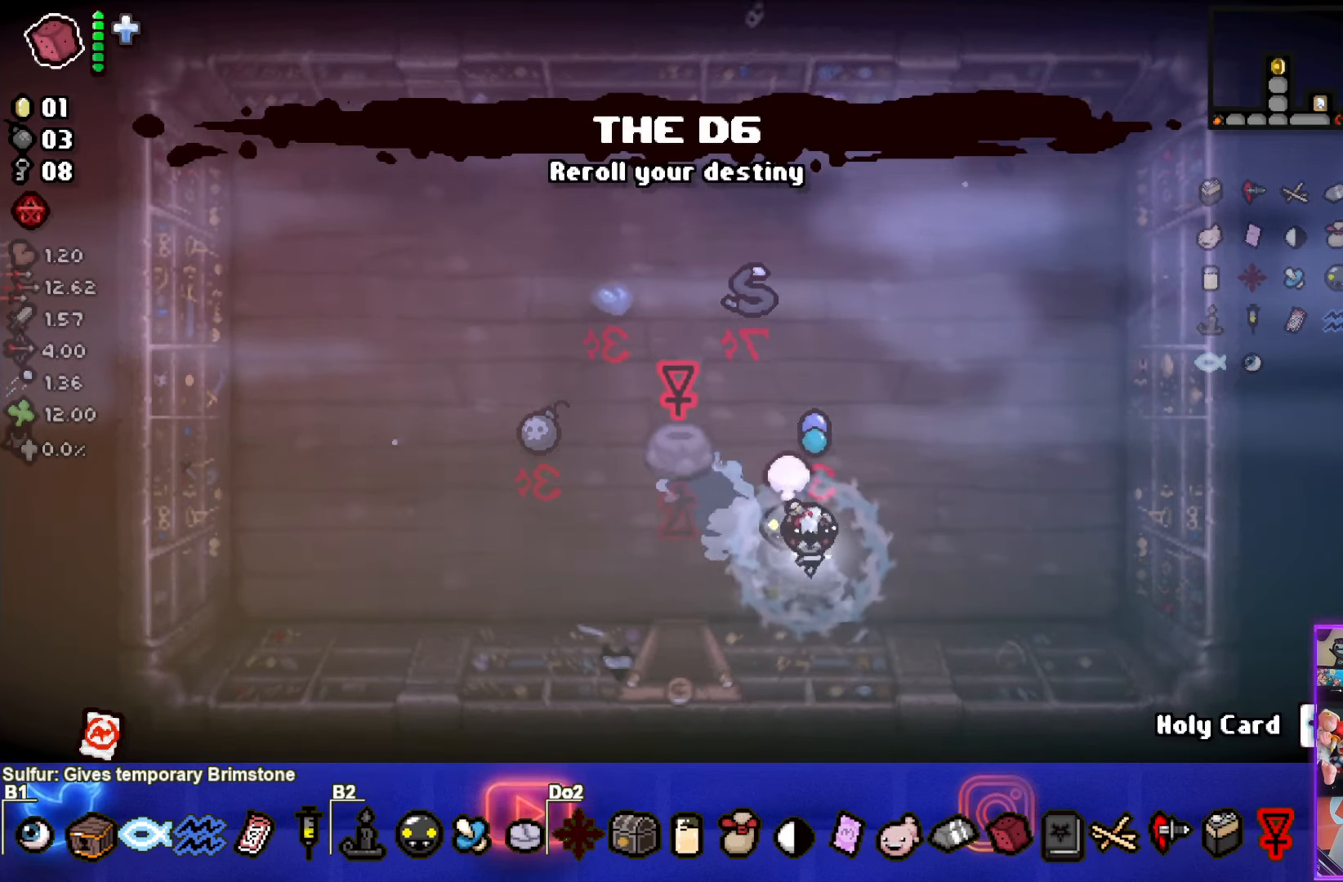
{"buttons": [], "left_stick": "center", "right_stick": "center", "events": [[116, "L2", "down"], [283, "L2", "up"]]}
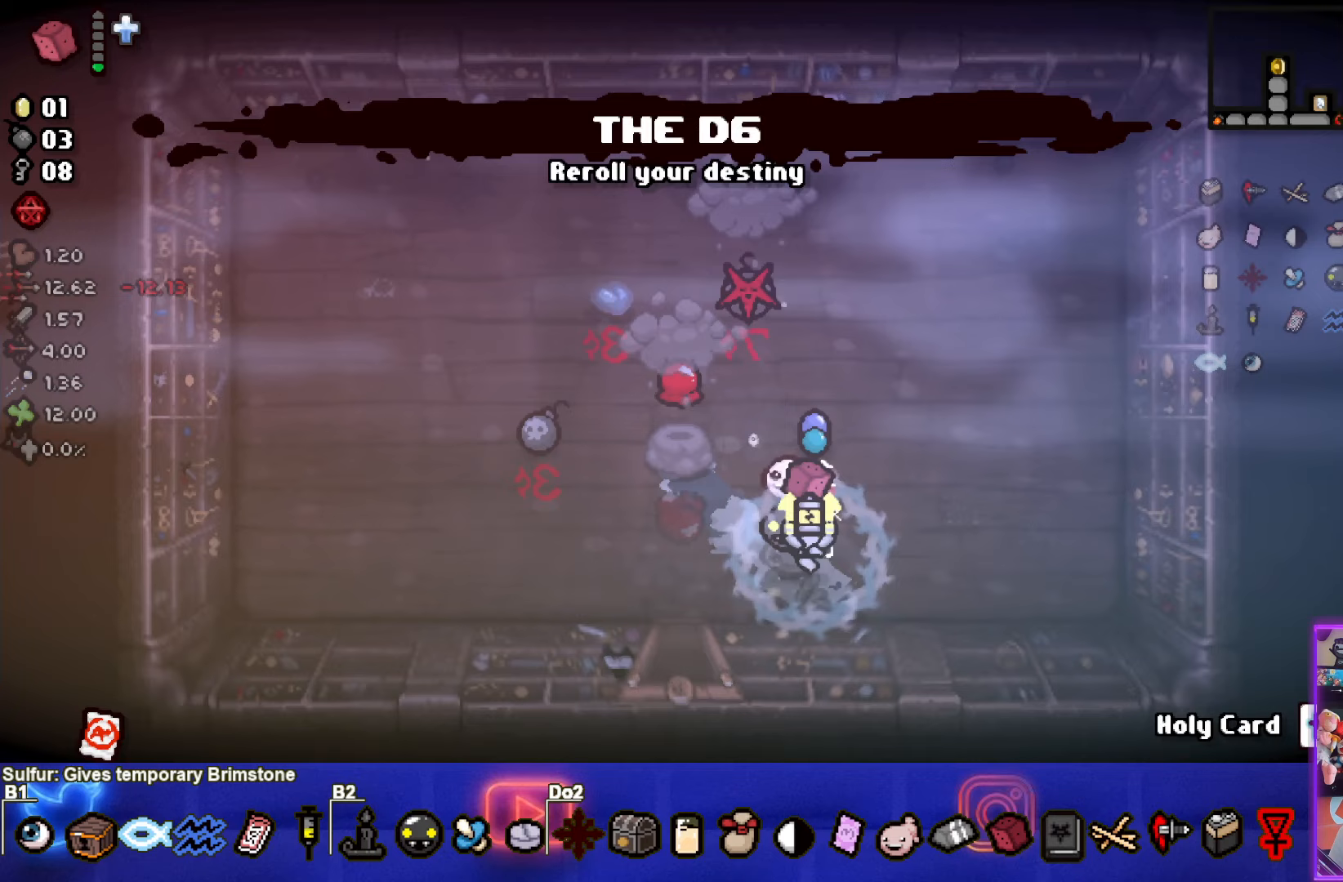
{"buttons": [], "left_stick": "center", "right_stick": "center", "events": []}
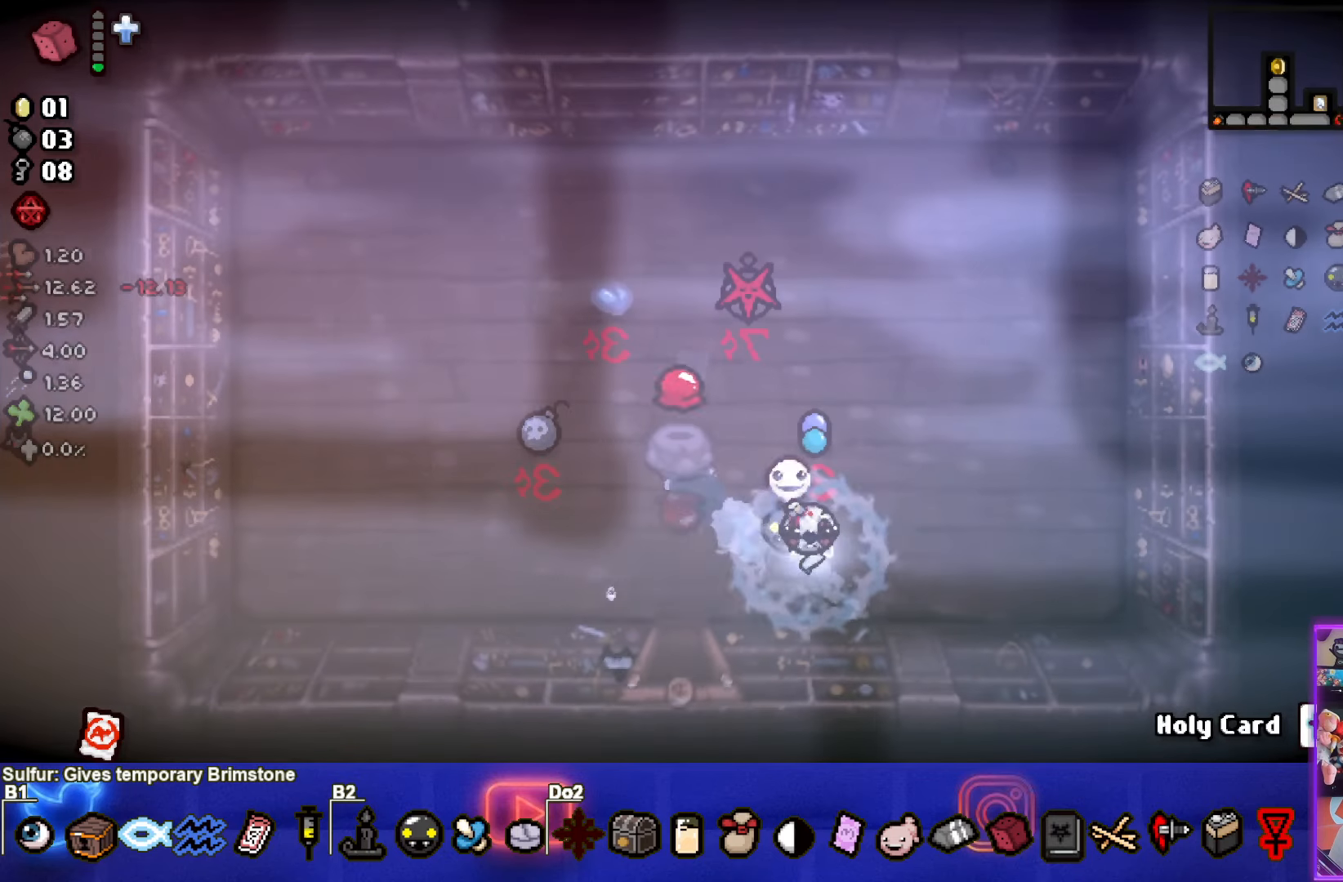
{"buttons": [], "left_stick": "up-left", "right_stick": "center", "events": [[50, "left_stick", "up-left"]]}
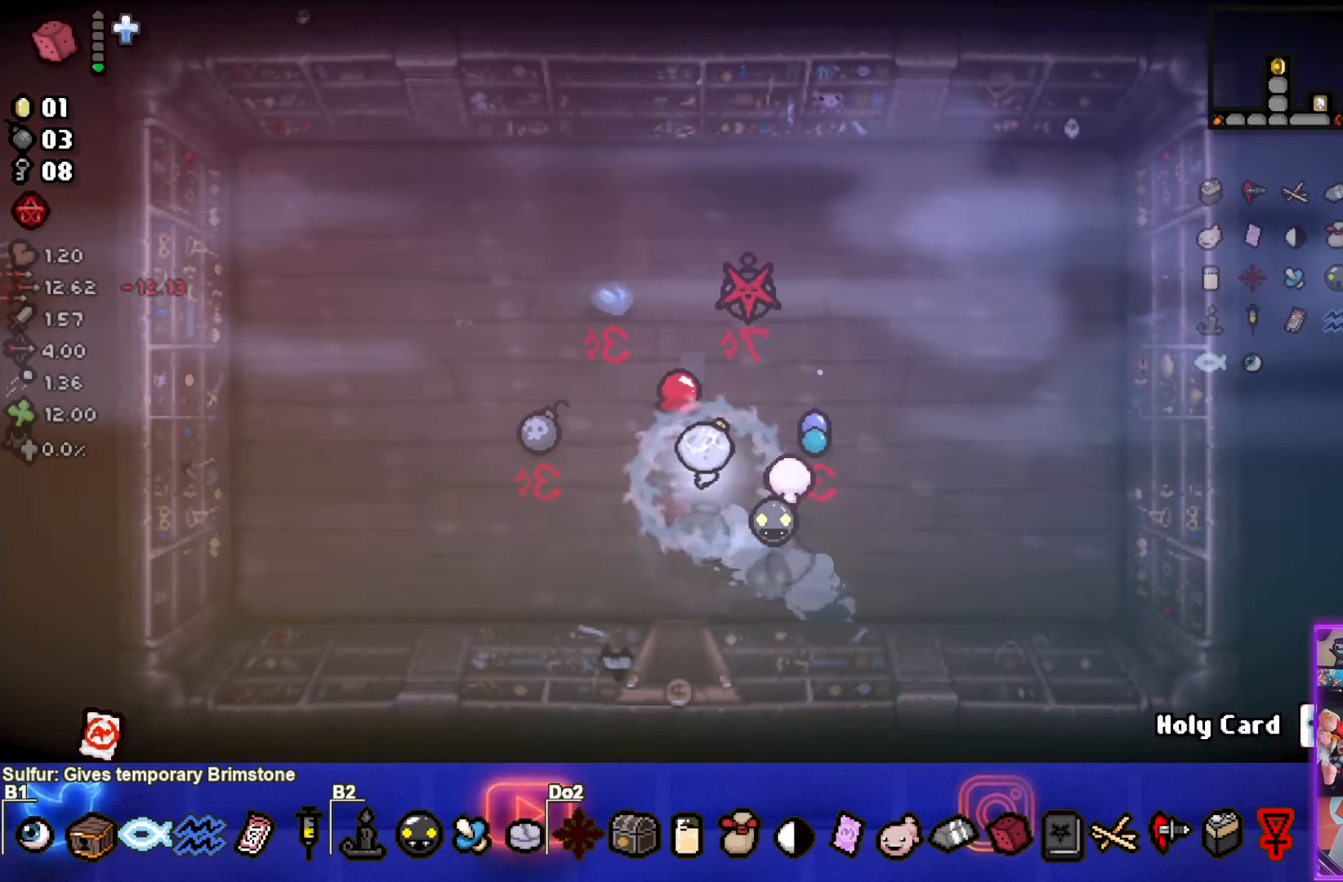
{"buttons": [], "left_stick": "down", "right_stick": "center", "events": [[50, "left_stick", "down"]]}
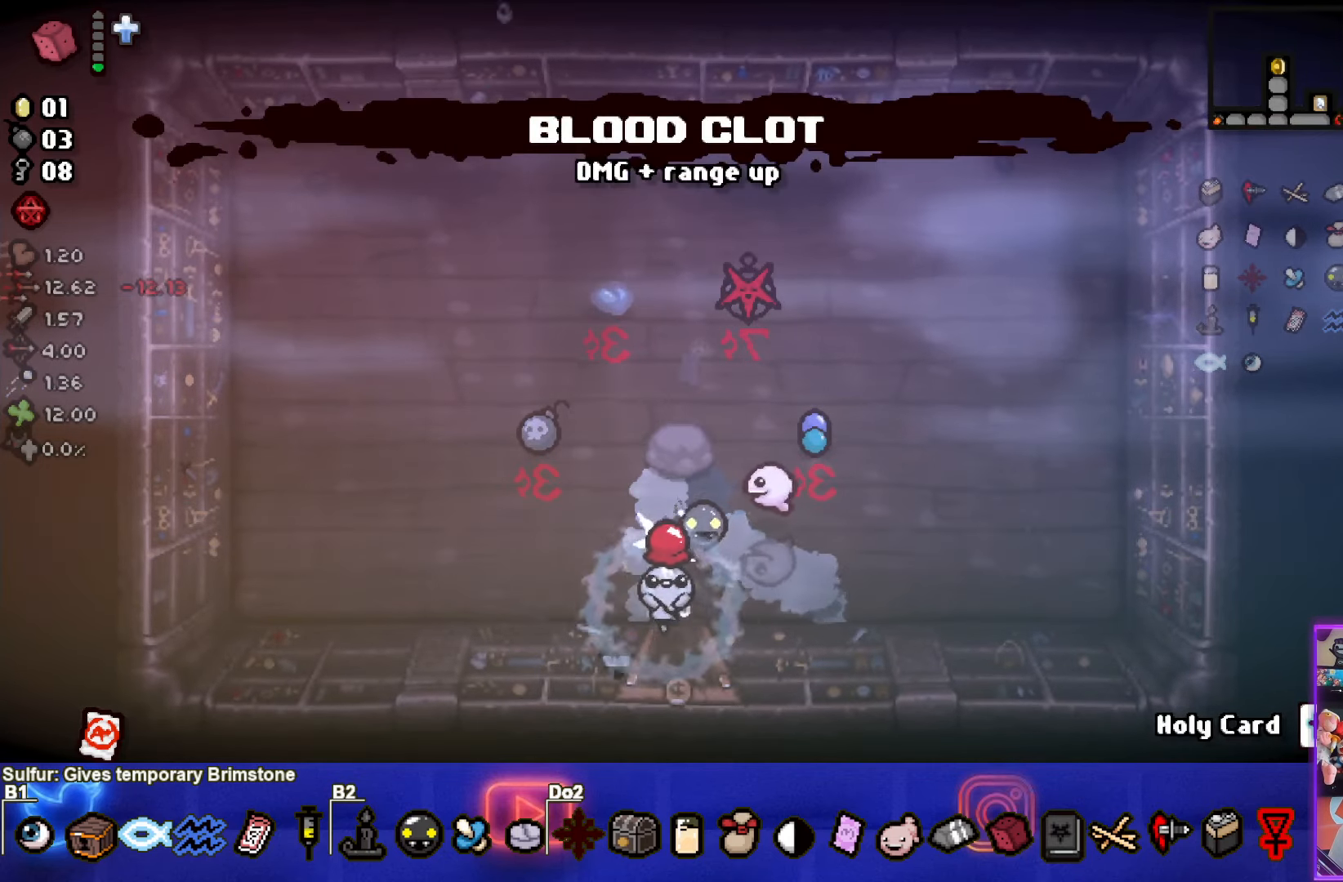
{"buttons": [], "left_stick": "down", "right_stick": "center", "events": [[217, "left_stick", "center"], [433, "left_stick", "down"]]}
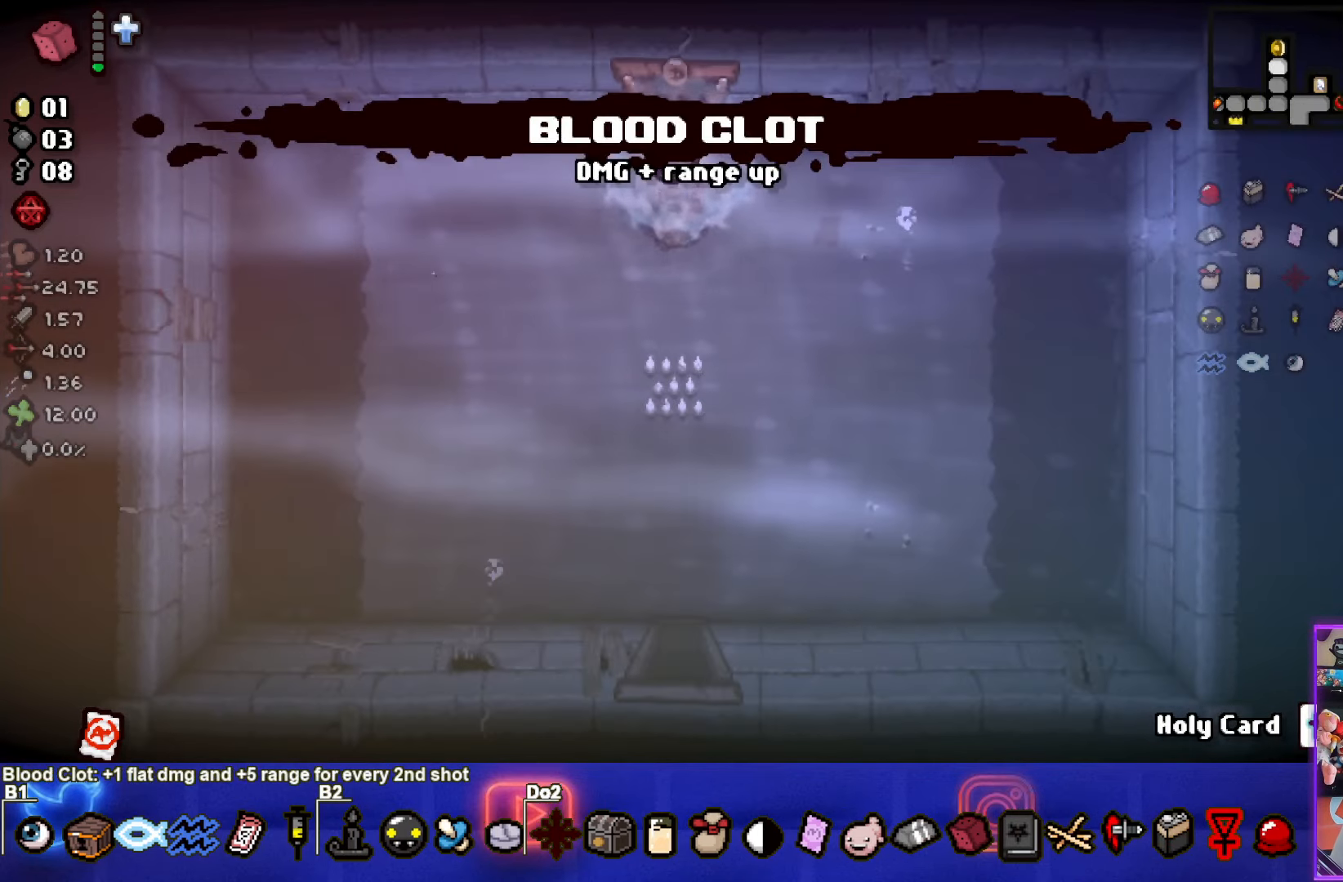
{"buttons": [], "left_stick": "down", "right_stick": "center", "events": []}
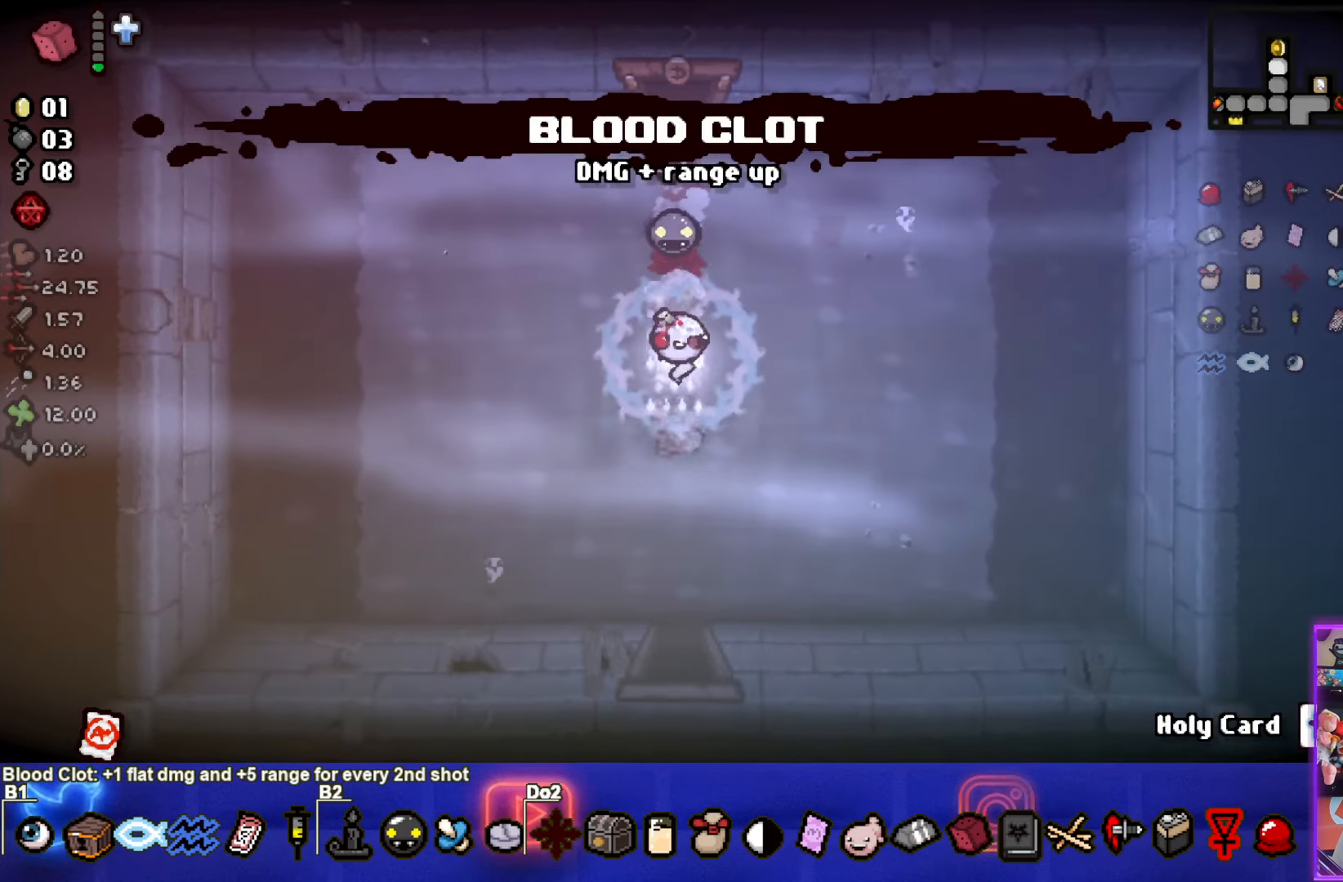
{"buttons": [], "left_stick": "down", "right_stick": "center", "events": []}
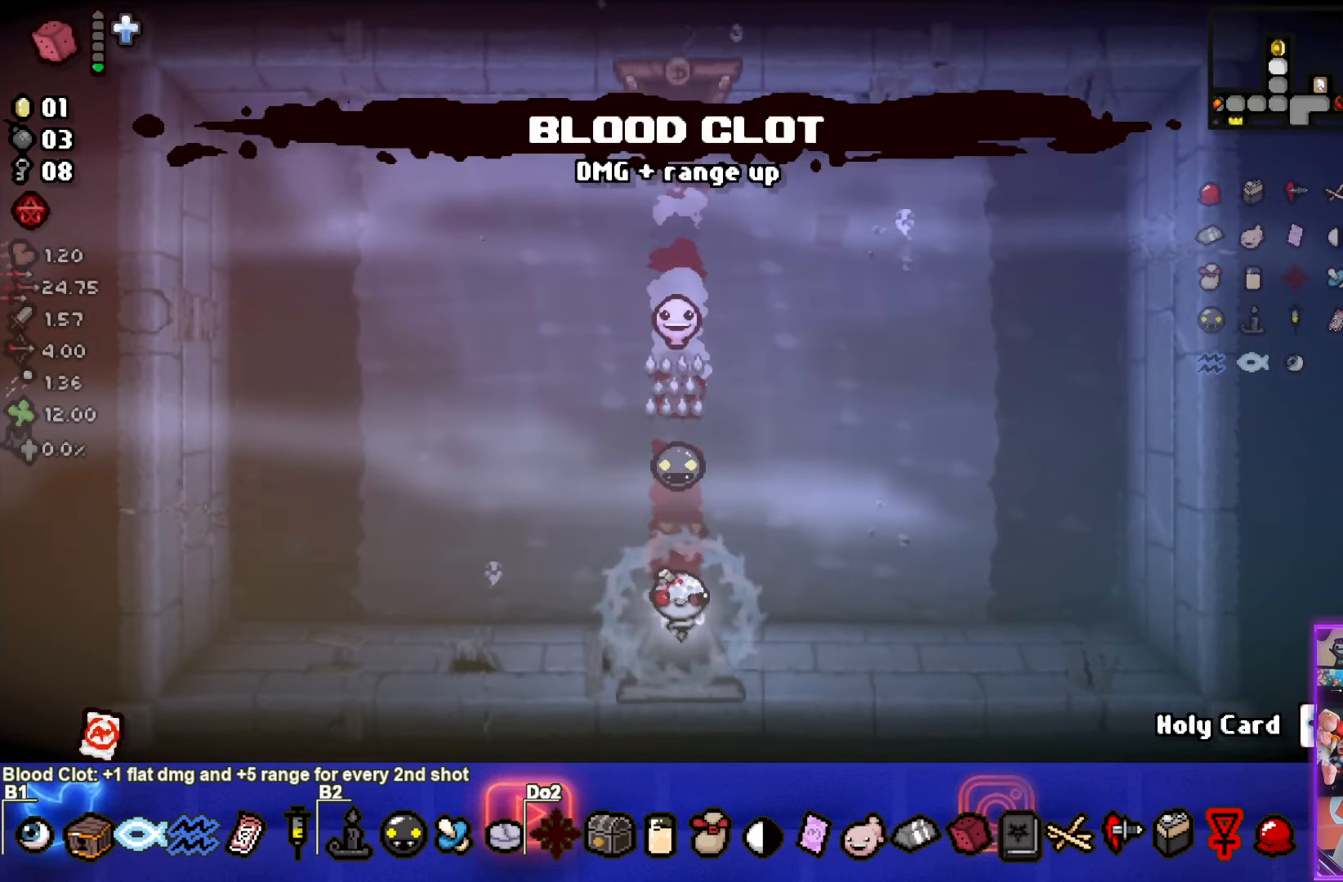
{"buttons": [], "left_stick": "down-right", "right_stick": "center", "events": [[183, "left_stick", "center"], [500, "left_stick", "down-right"]]}
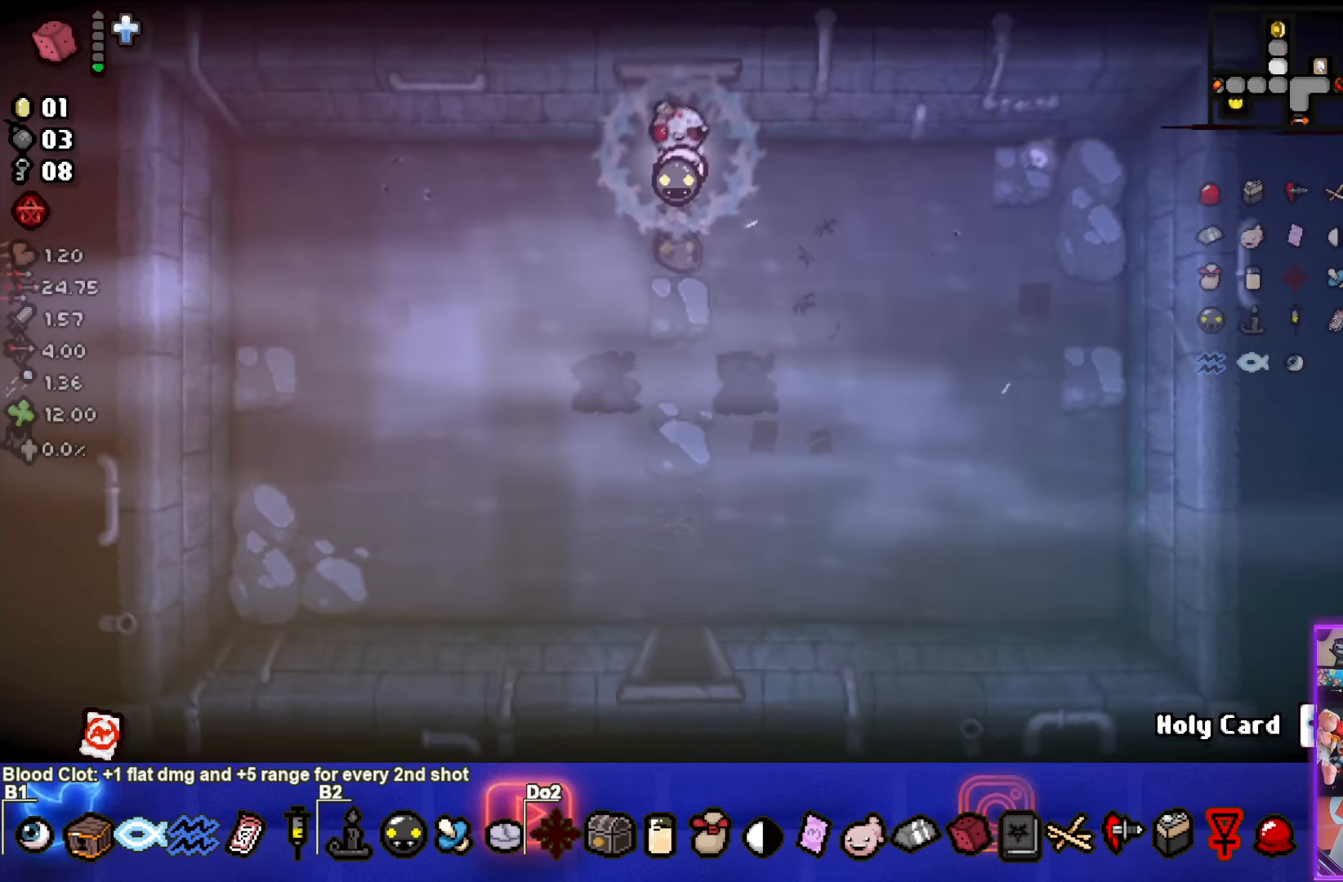
{"buttons": [], "left_stick": "down", "right_stick": "center", "events": [[433, "left_stick", "down"]]}
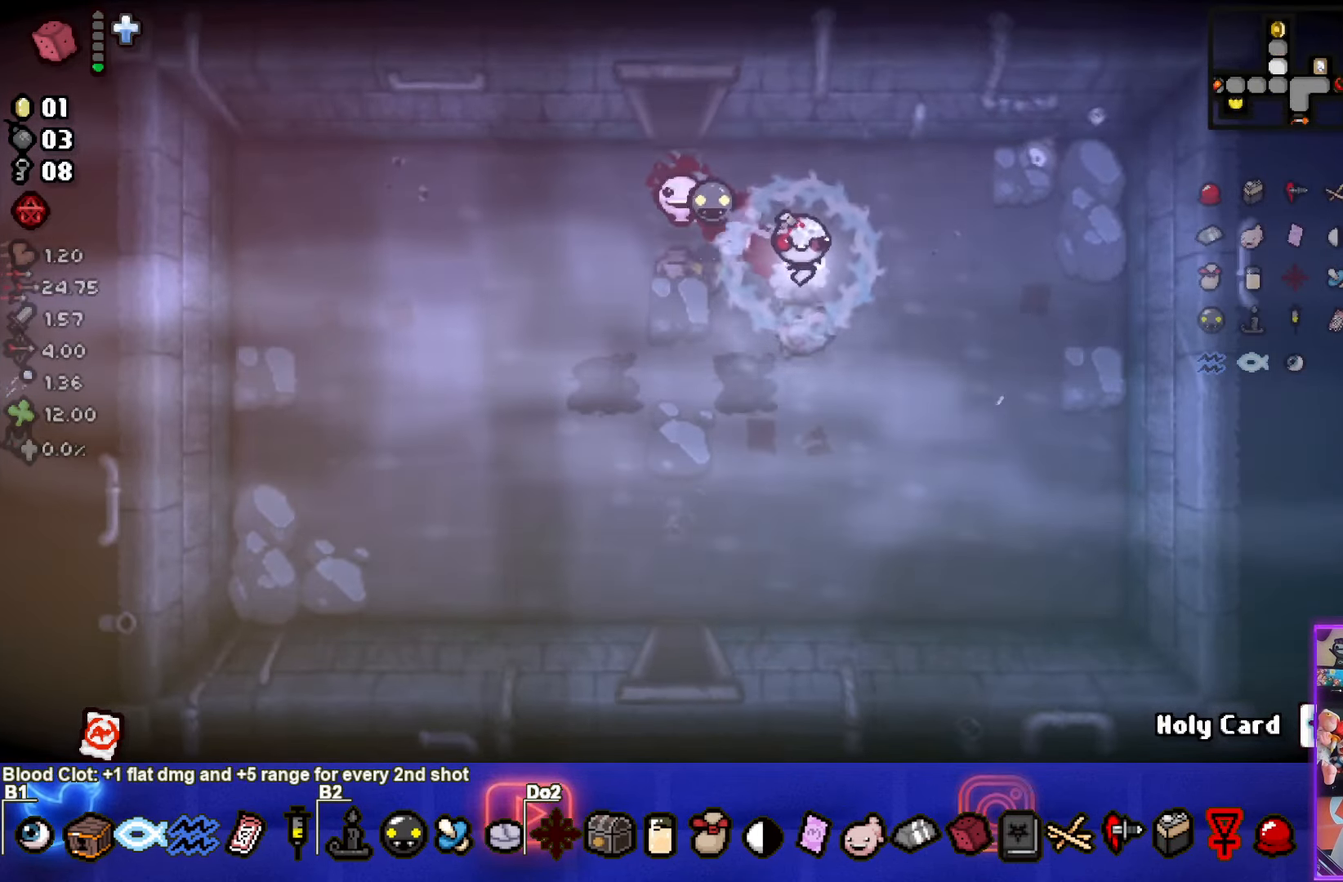
{"buttons": ["SELECT"], "left_stick": "down", "right_stick": "center", "events": [[300, "SELECT", "down"]]}
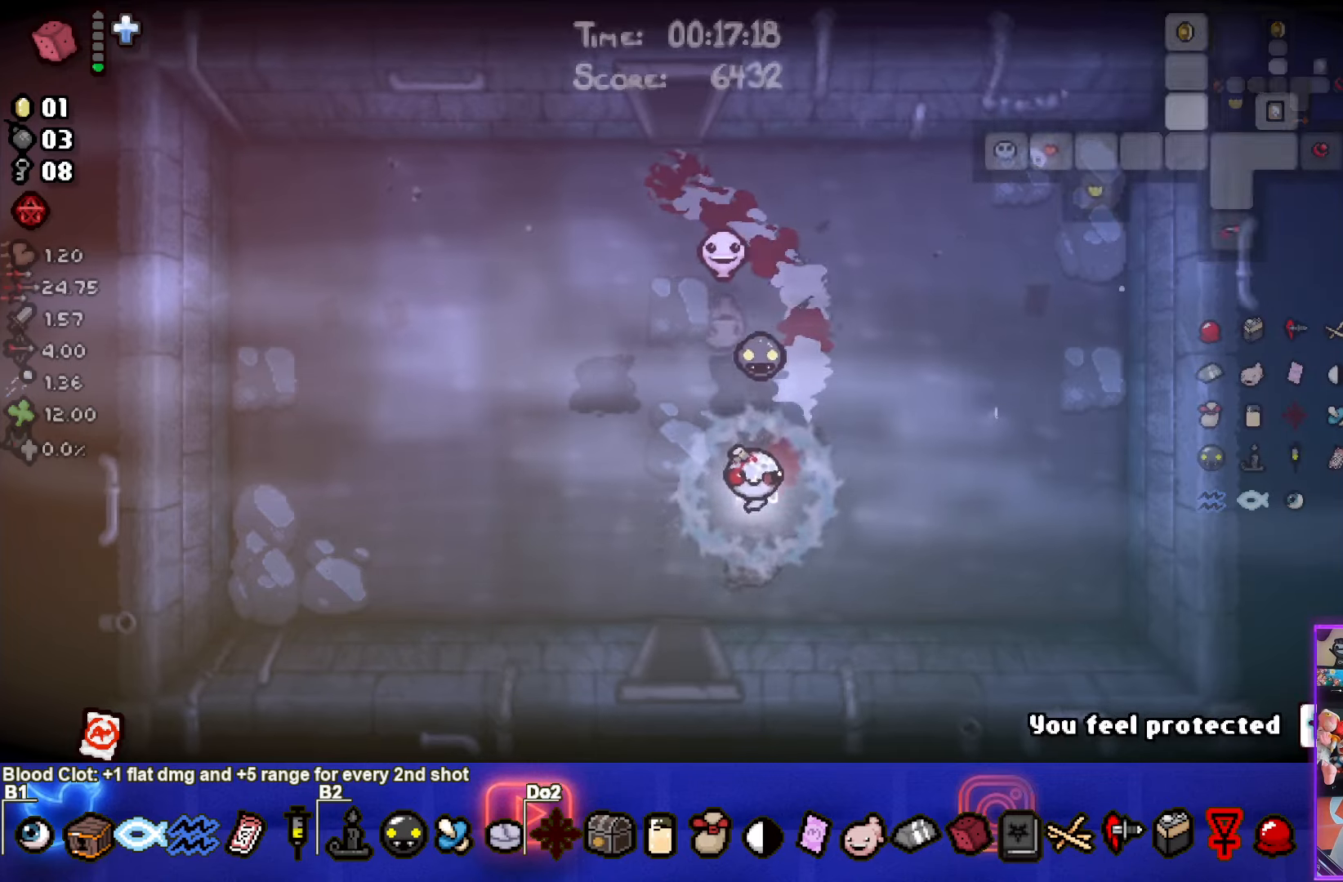
{"buttons": ["SELECT"], "left_stick": "down-right", "right_stick": "center", "events": [[267, "left_stick", "down-right"]]}
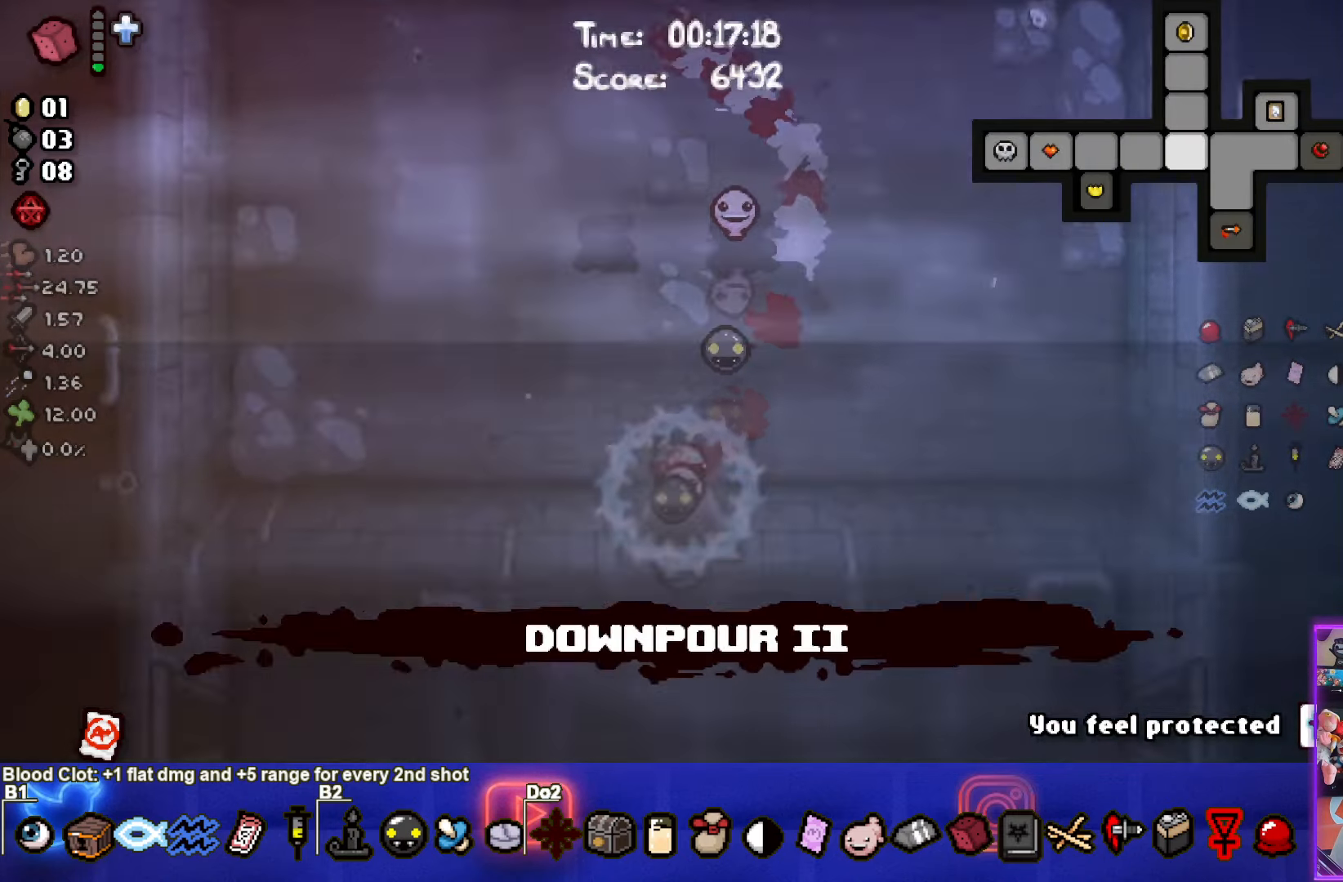
{"buttons": [], "left_stick": "down-right", "right_stick": "center", "events": [[400, "SELECT", "up"]]}
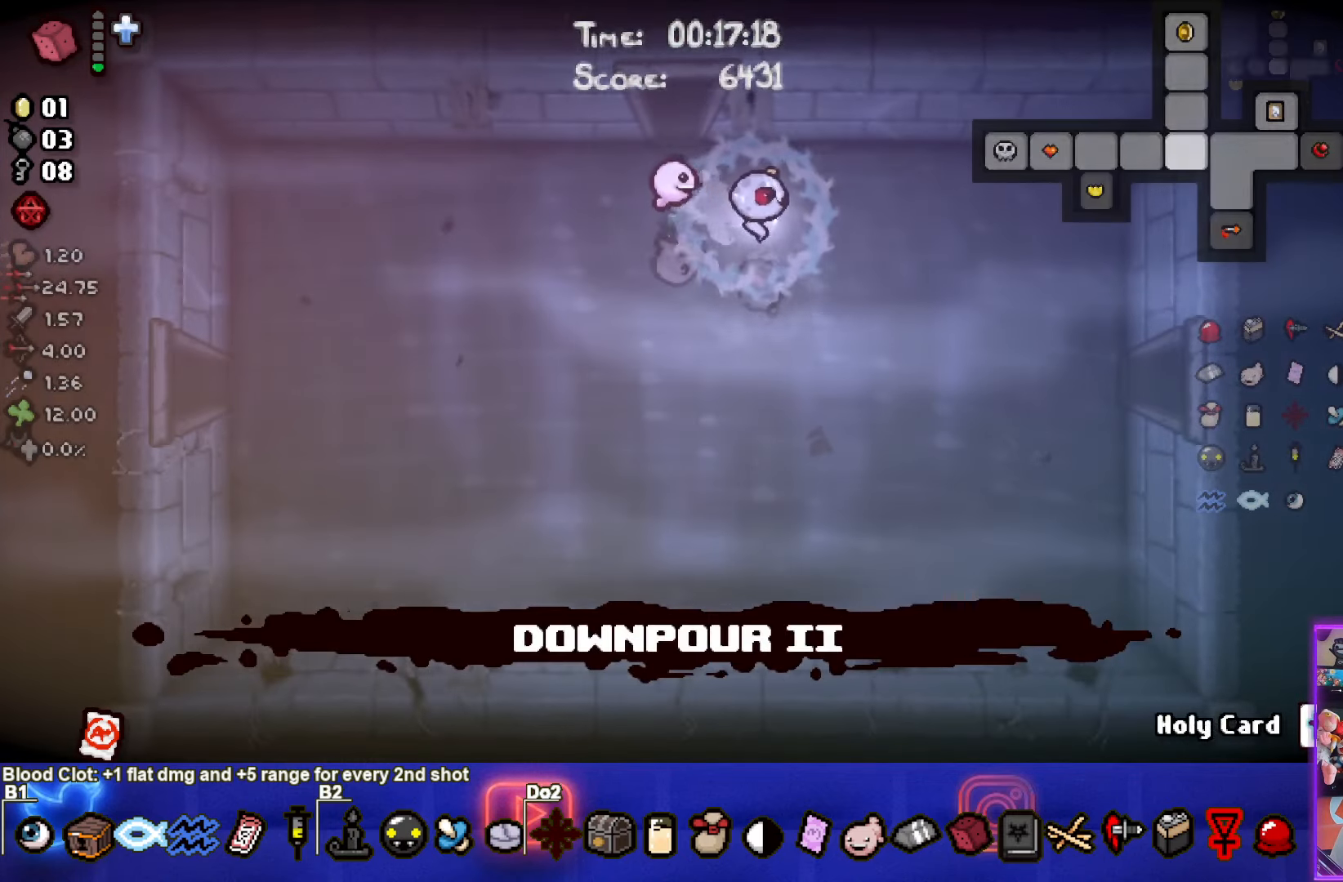
{"buttons": [], "left_stick": "right", "right_stick": "center", "events": [[300, "left_stick", "right"]]}
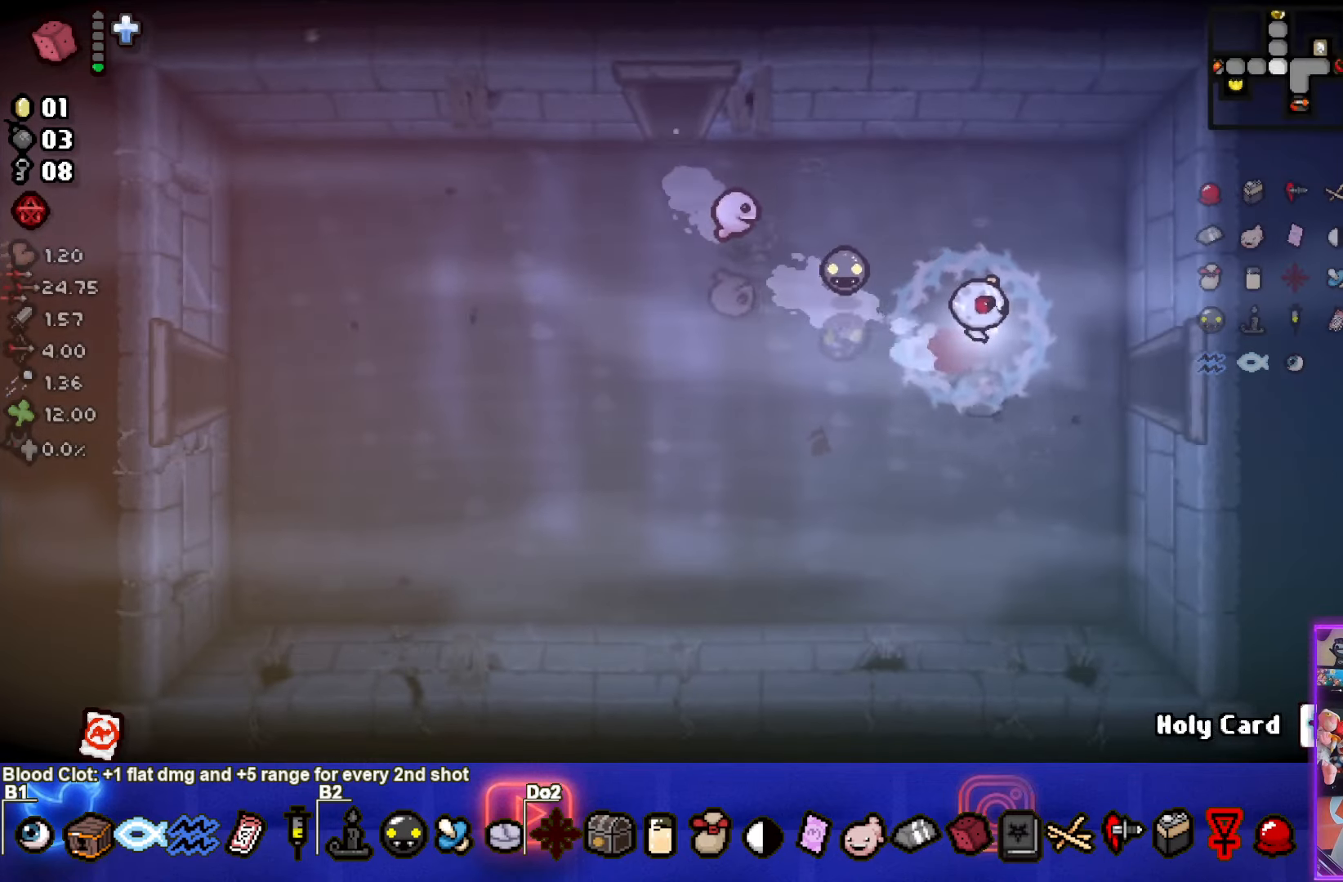
{"buttons": [], "left_stick": "right", "right_stick": "center", "events": []}
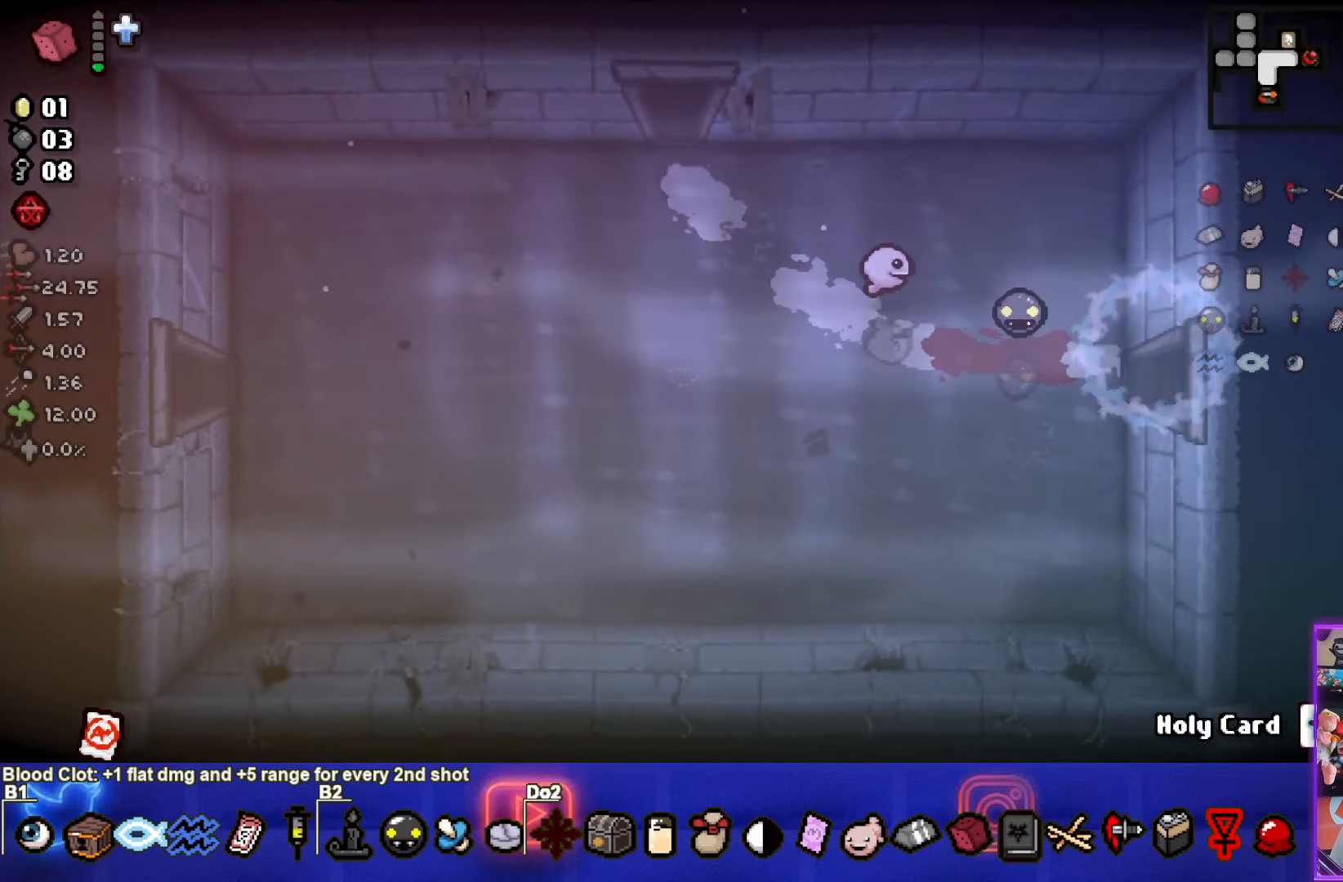
{"buttons": ["CIRCLE"], "left_stick": "right", "right_stick": "center", "events": [[50, "CIRCLE", "down"]]}
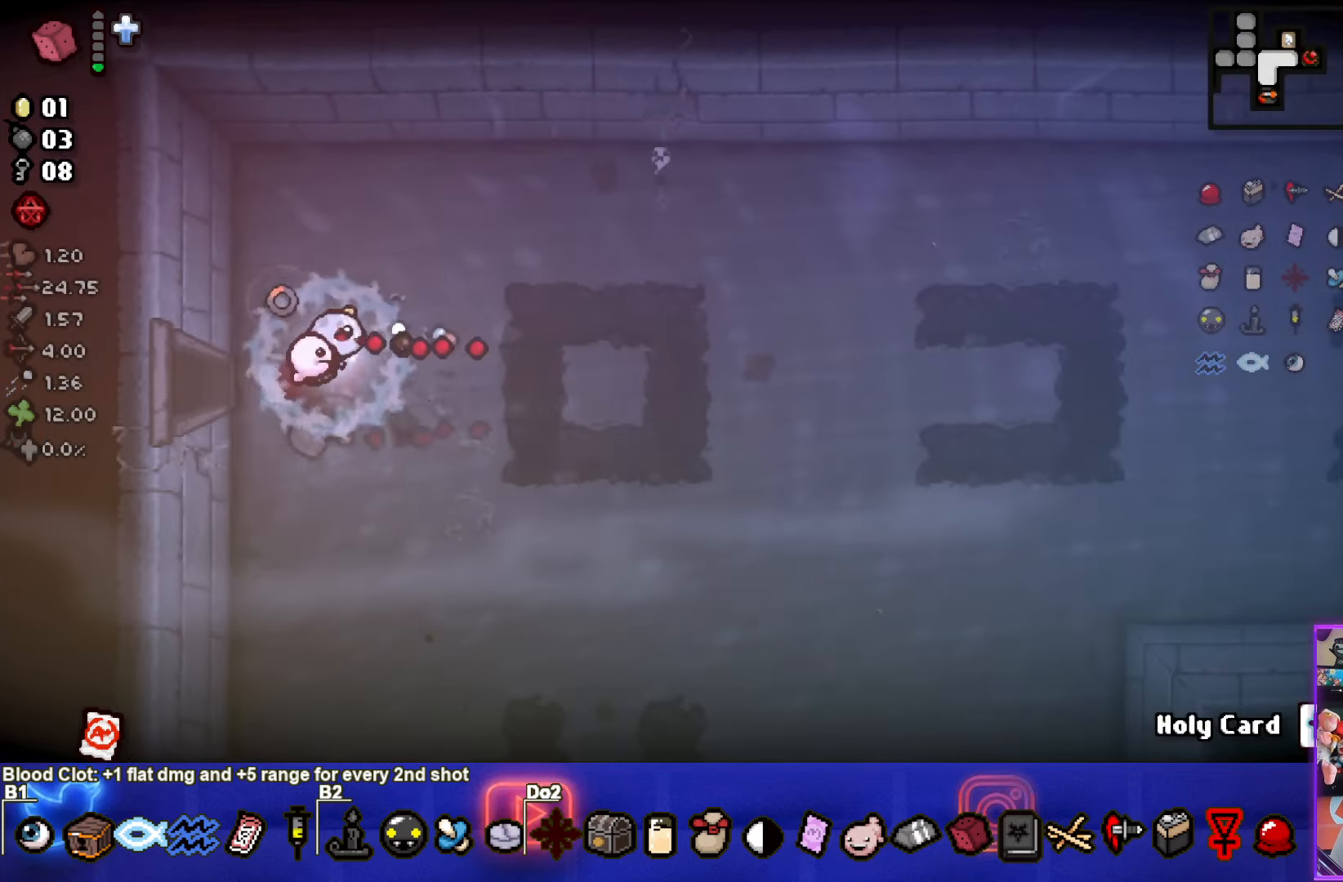
{"buttons": ["CIRCLE"], "left_stick": "up-right", "right_stick": "center", "events": [[134, "CIRCLE", "up"], [217, "CIRCLE", "down"], [350, "CIRCLE", "up"], [417, "CIRCLE", "down"], [450, "left_stick", "up-right"]]}
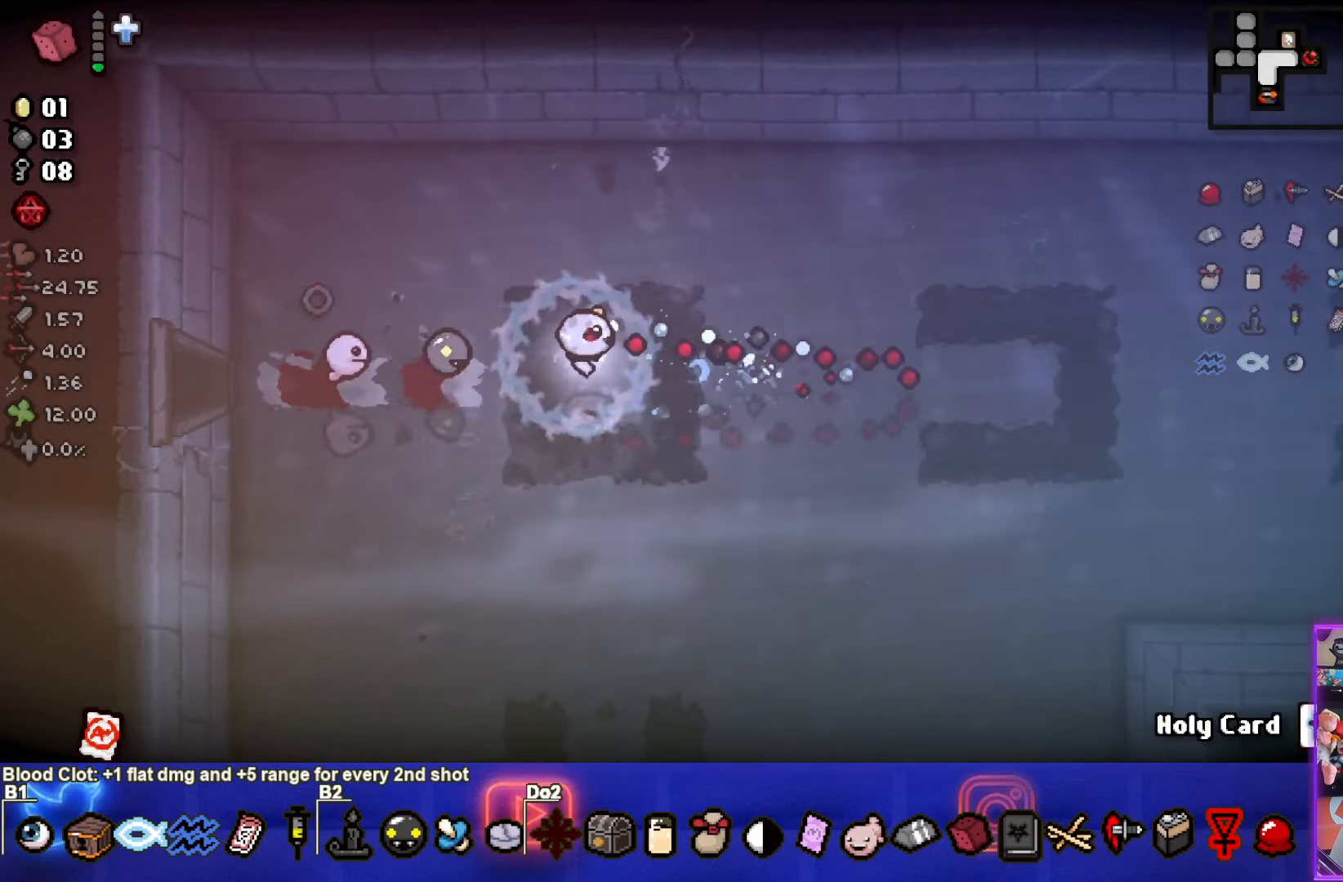
{"buttons": ["CIRCLE"], "left_stick": "up-right", "right_stick": "center", "events": [[17, "CIRCLE", "up"], [100, "CIRCLE", "down"], [217, "CIRCLE", "up"], [267, "CIRCLE", "down"]]}
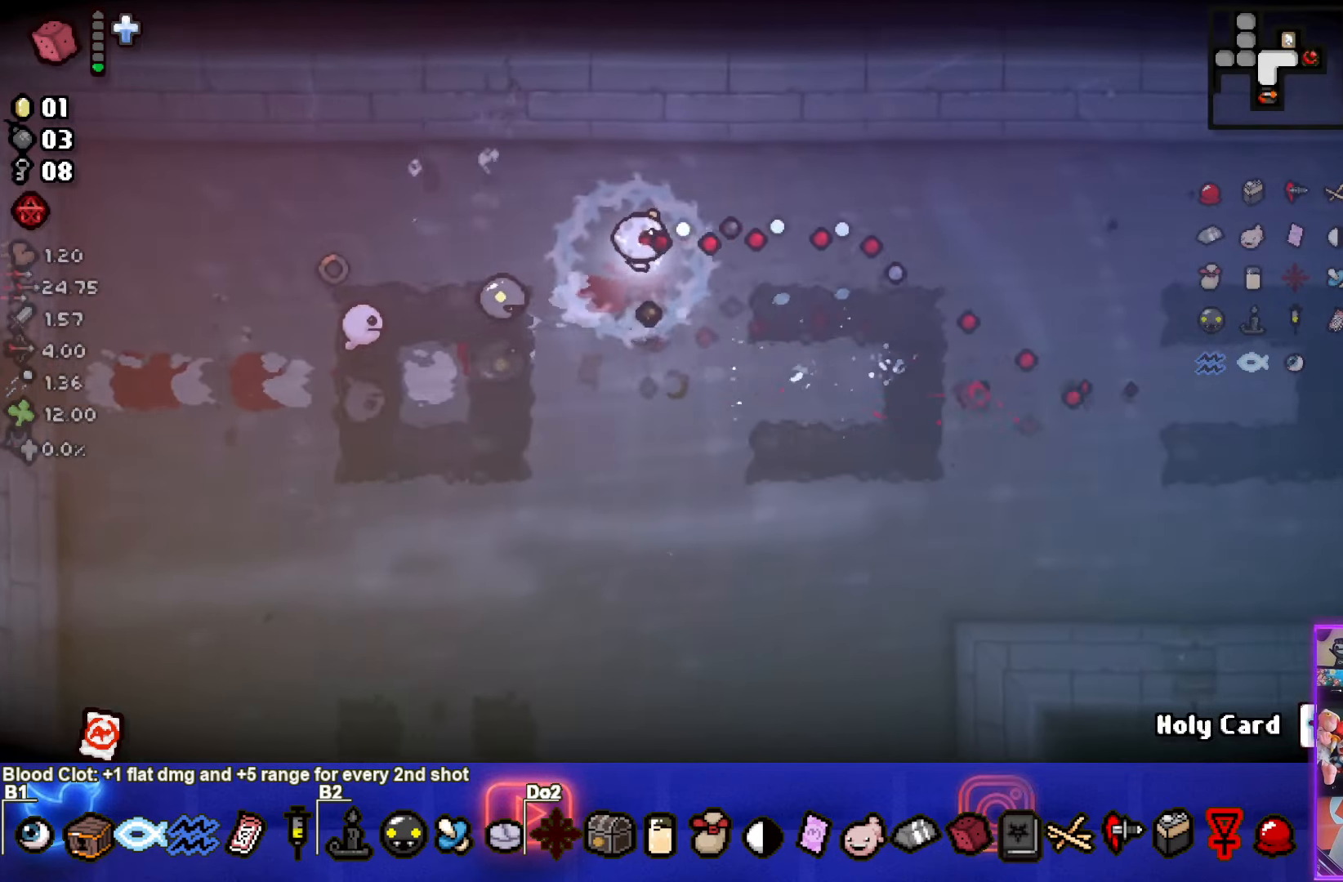
{"buttons": [], "left_stick": "right", "right_stick": "center", "events": [[100, "CIRCLE", "up"], [167, "CIRCLE", "down"], [300, "CIRCLE", "up"], [333, "left_stick", "right"], [366, "CIRCLE", "down"], [483, "CIRCLE", "up"]]}
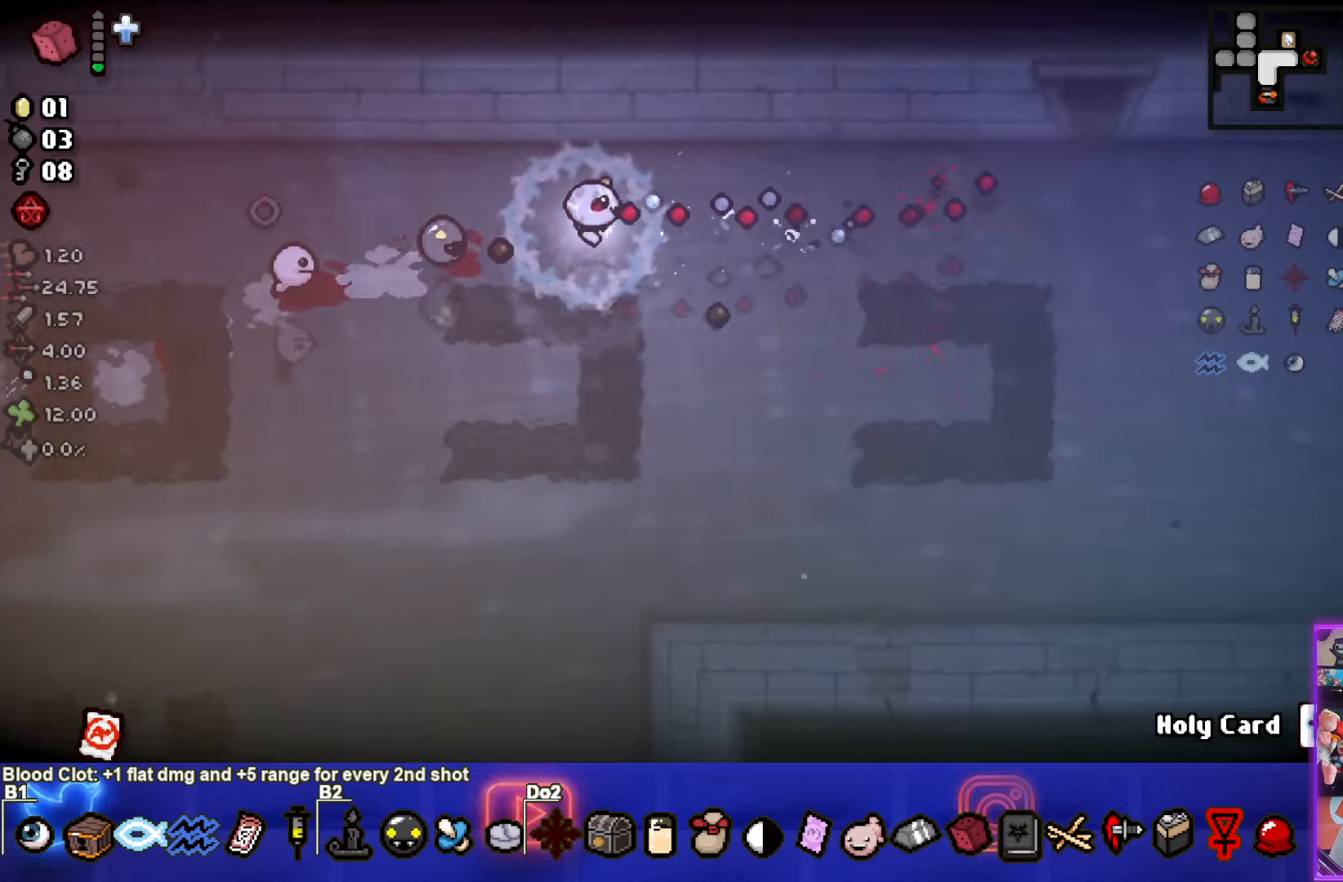
{"buttons": [], "left_stick": "up-right", "right_stick": "center", "events": [[50, "CIRCLE", "down"], [166, "CIRCLE", "up"], [233, "CIRCLE", "down"], [350, "CIRCLE", "up"], [466, "left_stick", "up-right"]]}
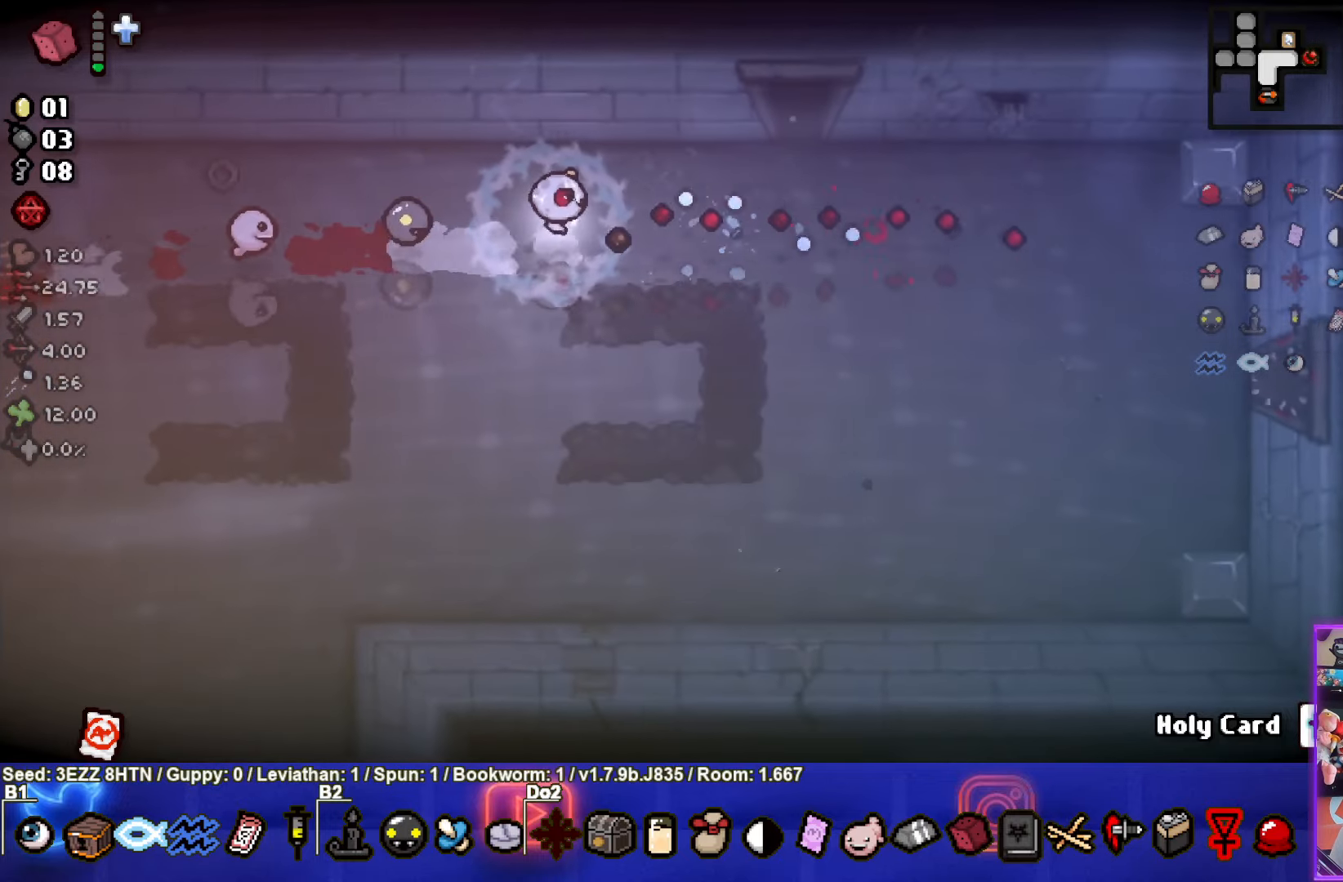
{"buttons": [], "left_stick": "up-right", "right_stick": "center", "events": []}
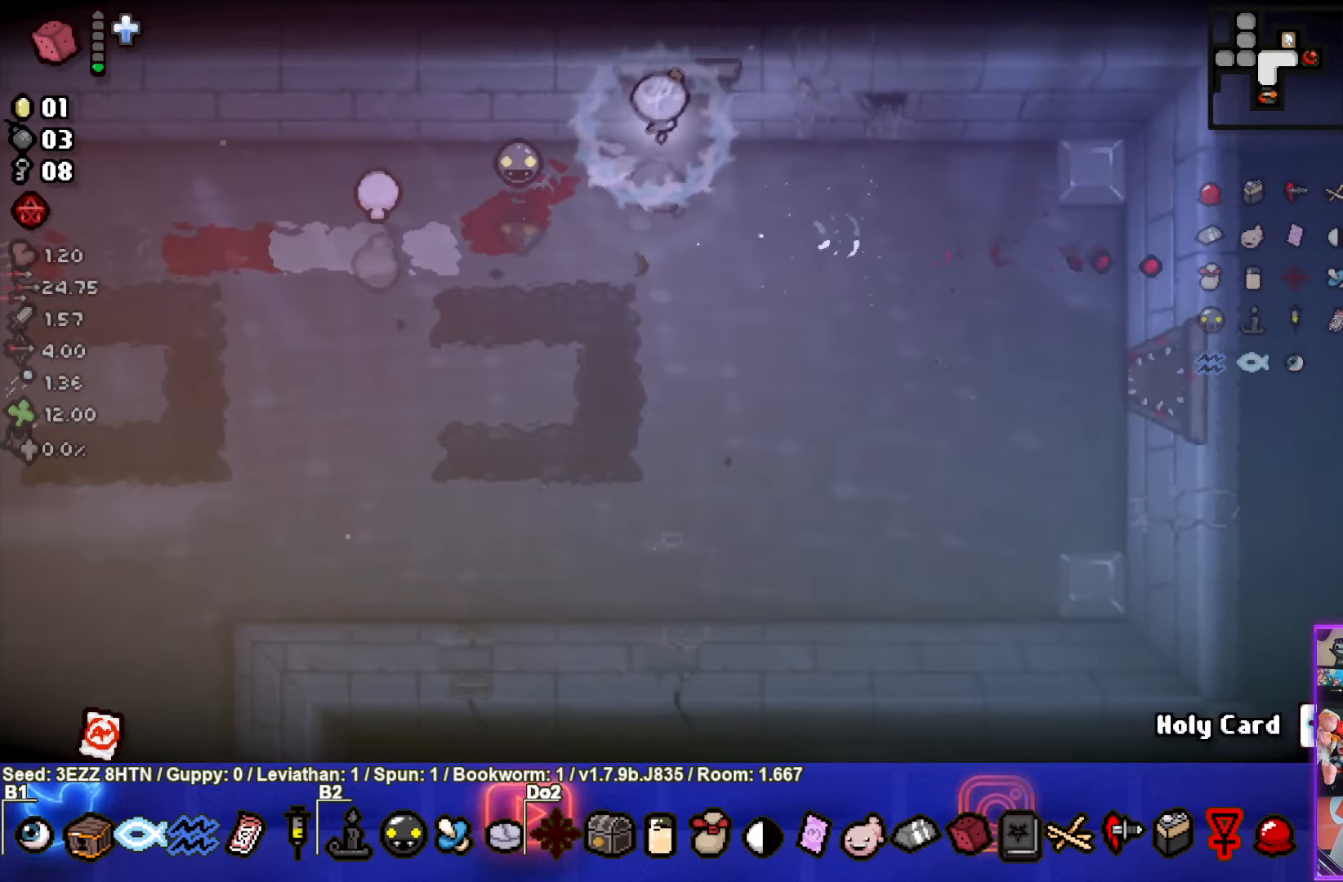
{"buttons": [], "left_stick": "center", "right_stick": "center", "events": [[250, "left_stick", "center"]]}
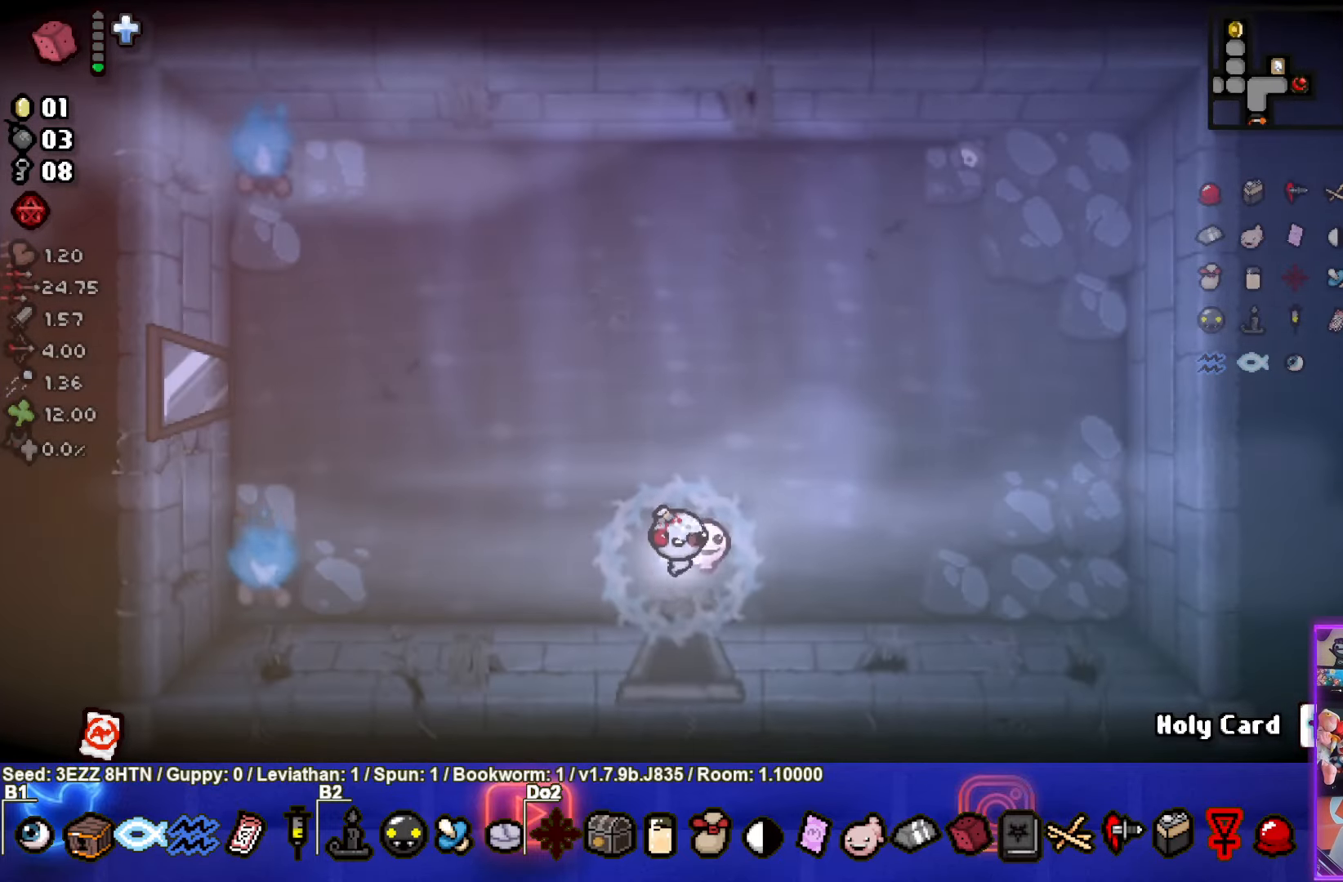
{"buttons": [], "left_stick": "up-right", "right_stick": "center", "events": [[100, "left_stick", "up-right"]]}